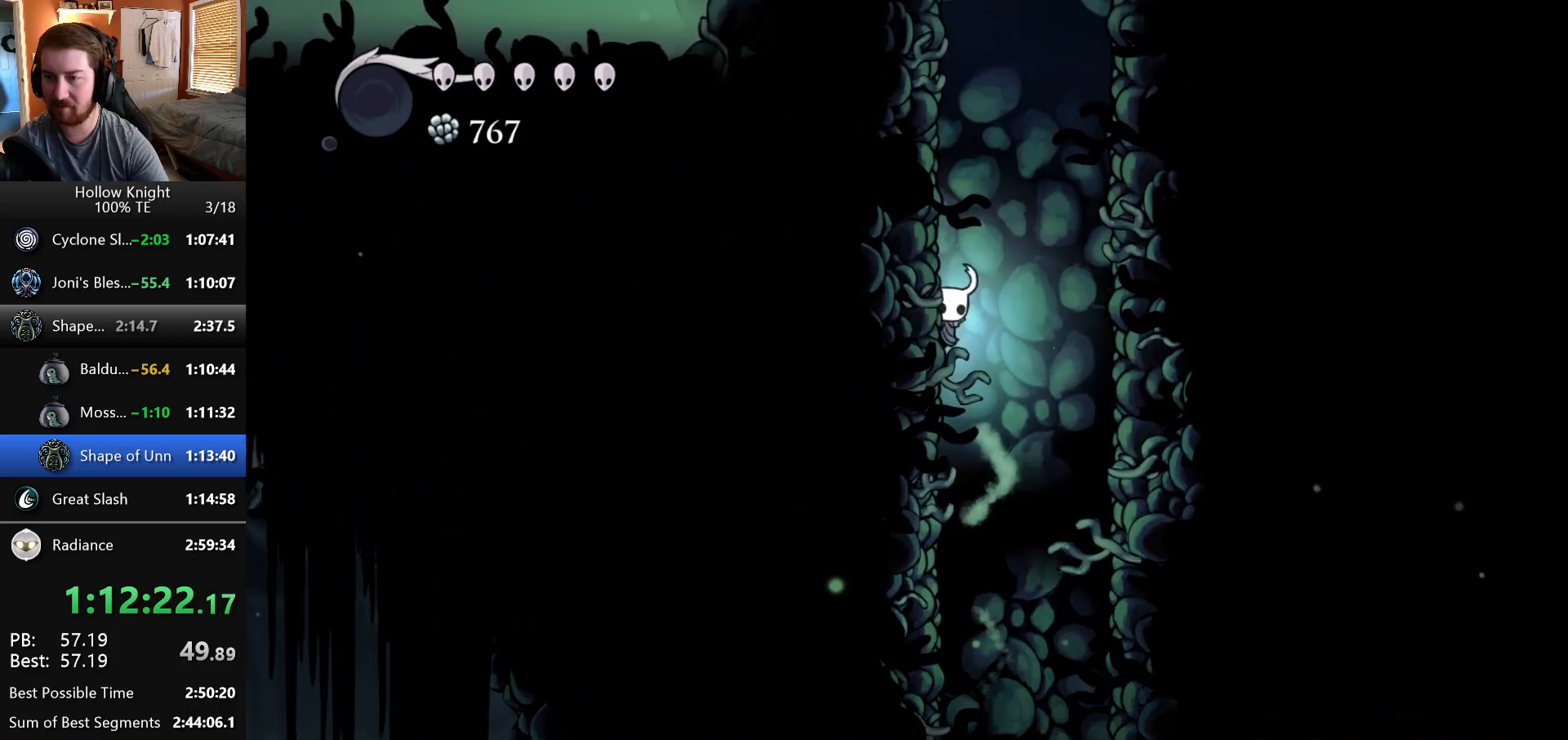
Gameplay with keyboard; each line is a JSON object with the keys held at the frame after it. "events" lists presses ("down") and releases ("up") of "down", "escape", "left", "return", "right" and "up" between this image and that frame as [ms after this image, input, new state], when the widget could be followed in between. No other keys are recorded. Mouse input is not recorded.
{"keys": ["left"], "events": []}
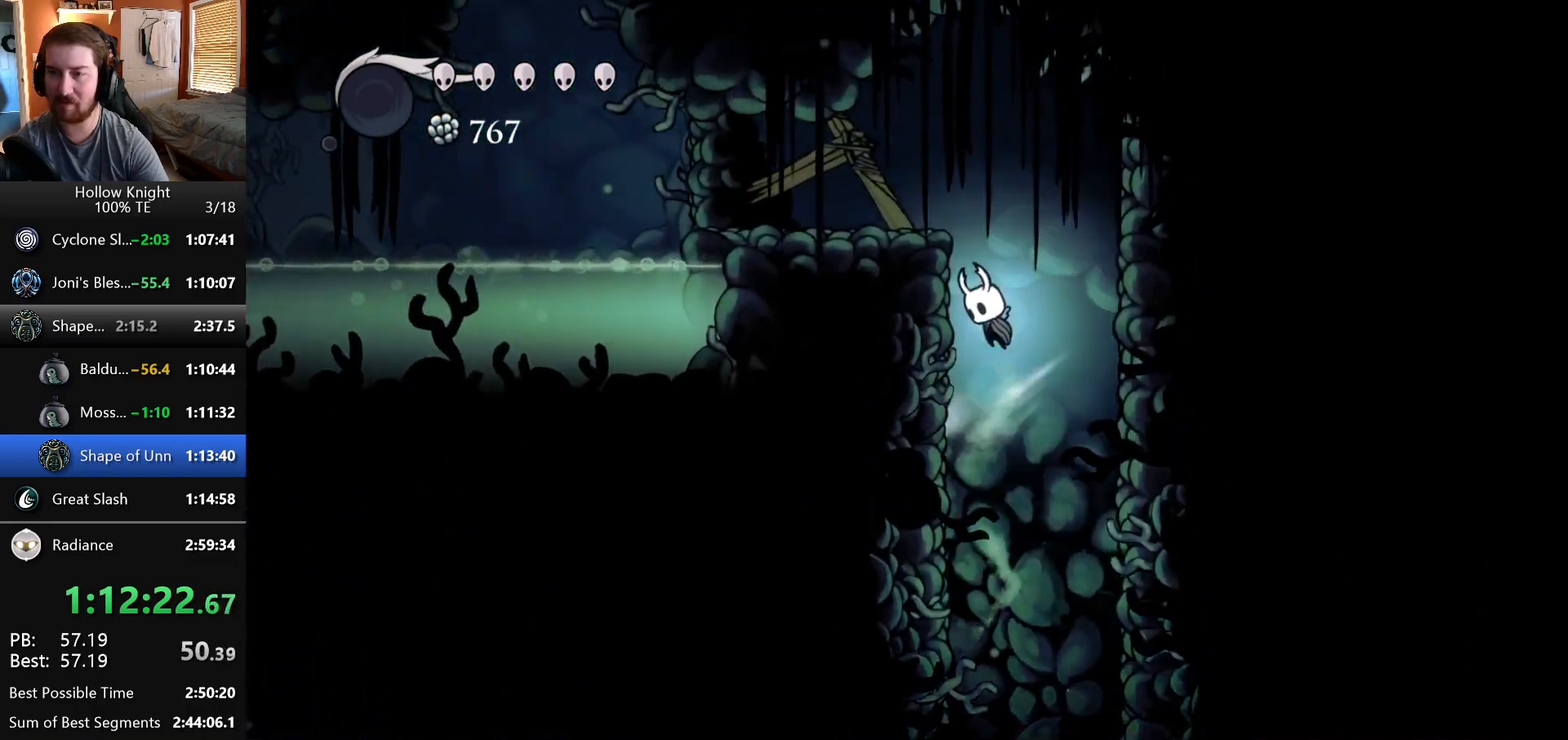
{"keys": [], "events": [[500, "left", "up"]]}
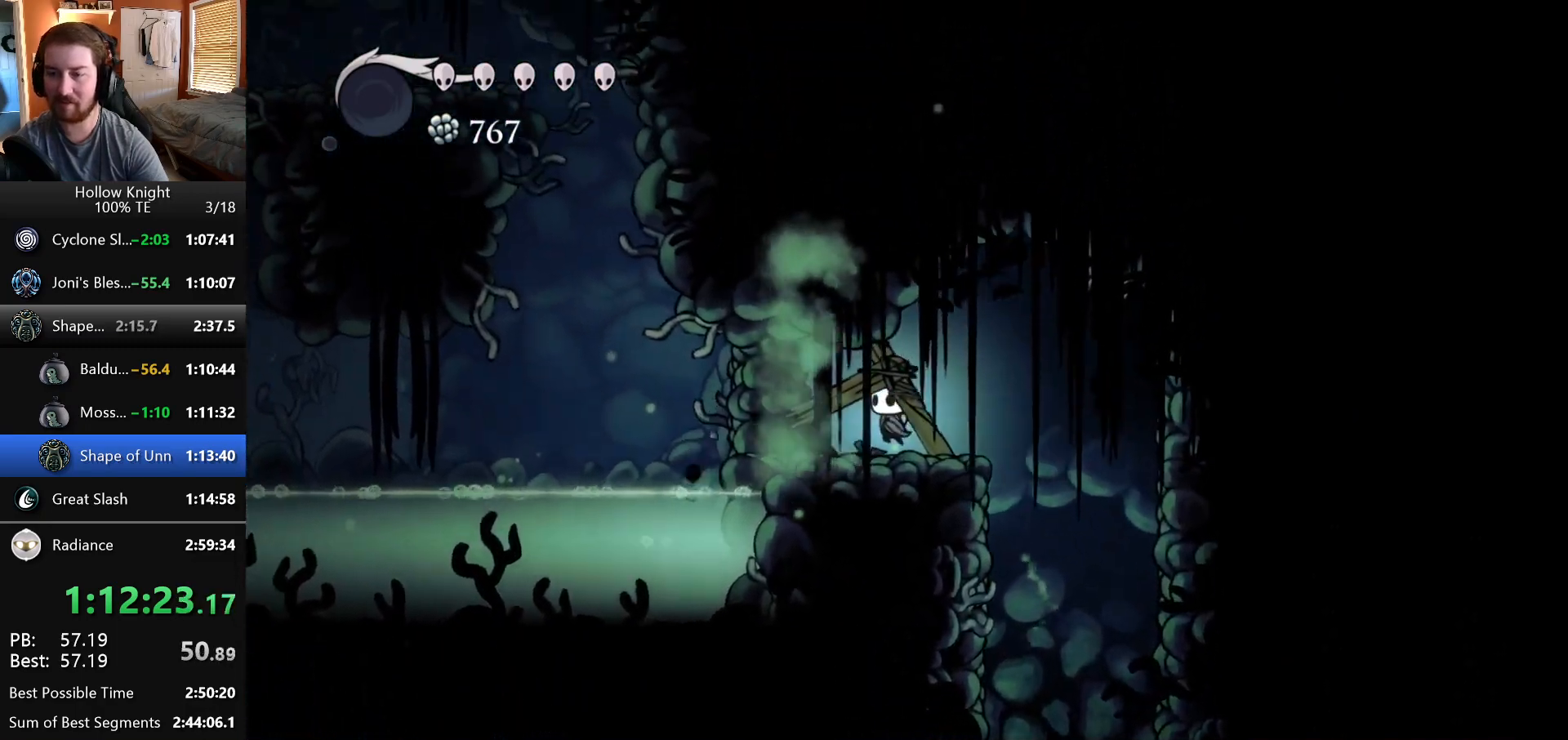
{"keys": ["up"], "events": [[17, "up", "down"]]}
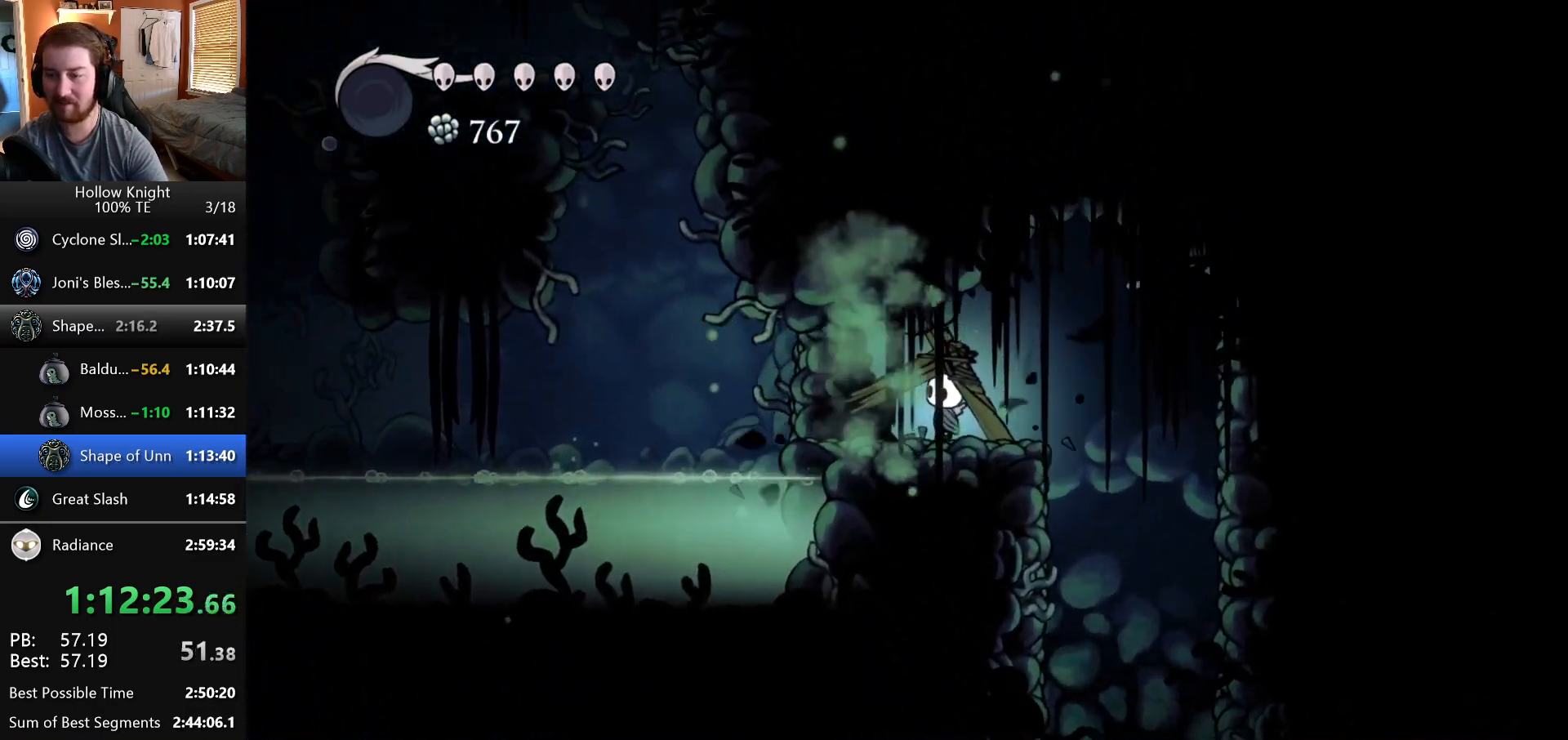
{"keys": [], "events": [[67, "right", "down"], [217, "up", "up"], [467, "right", "up"]]}
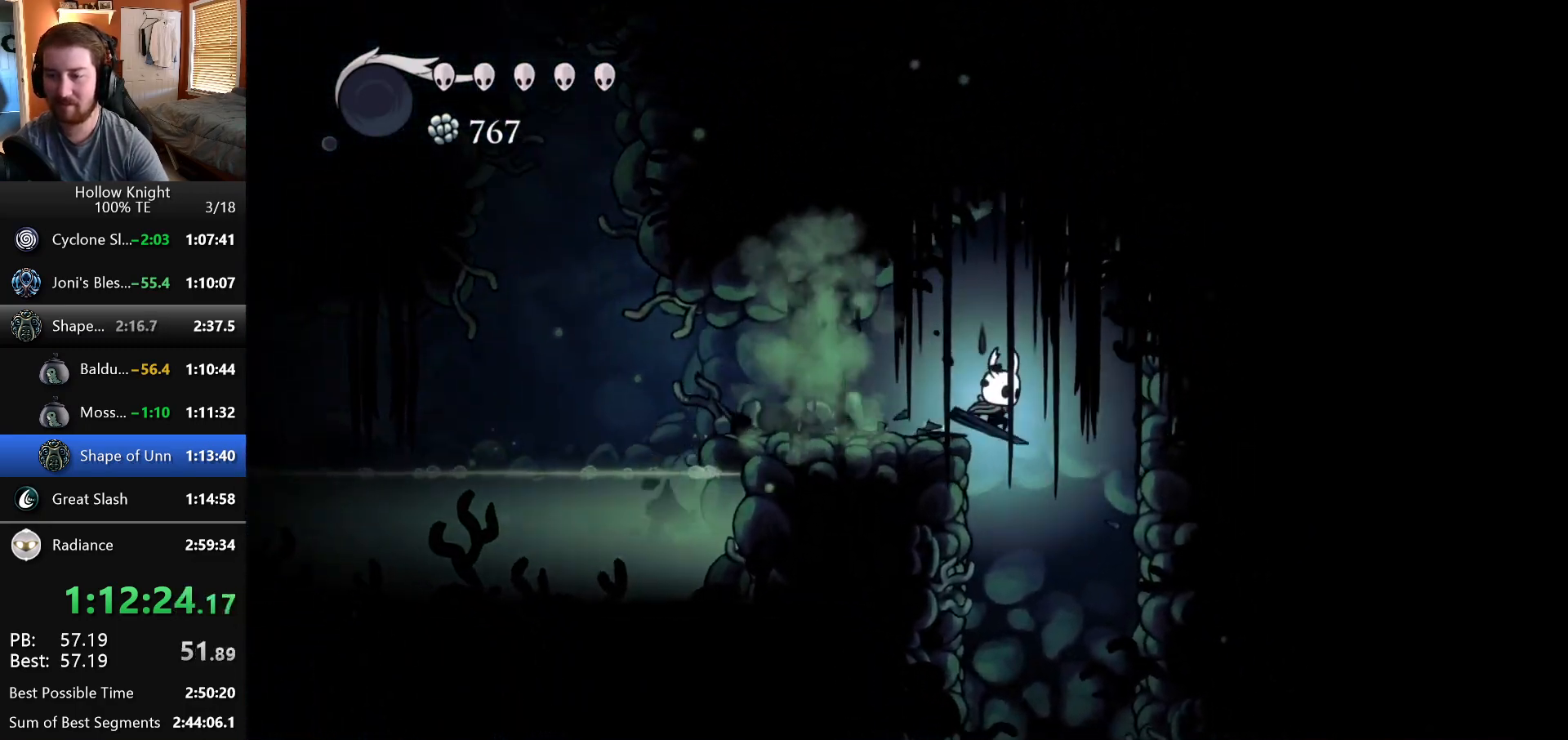
{"keys": [], "events": []}
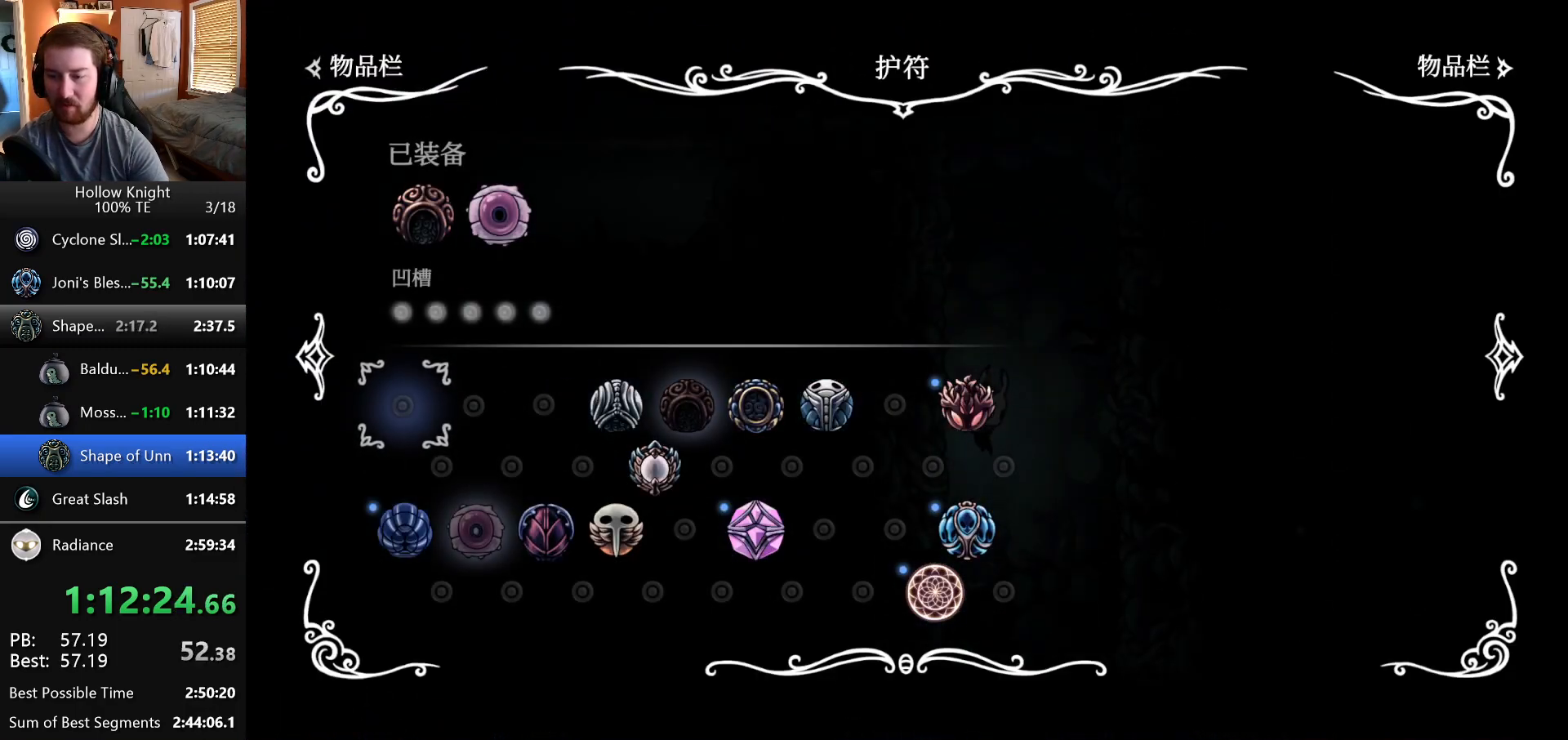
{"keys": [], "events": []}
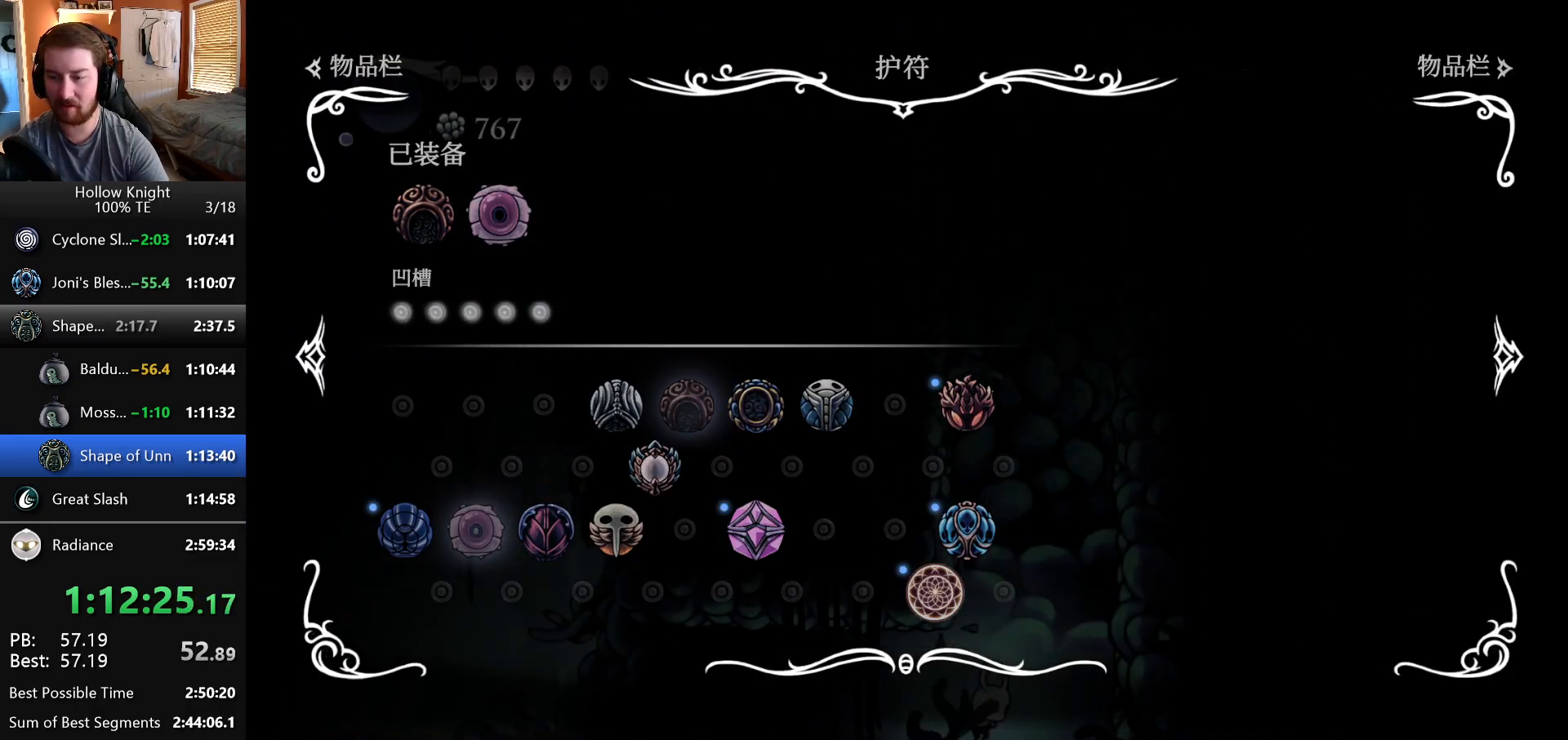
{"keys": ["left"], "events": [[217, "left", "down"]]}
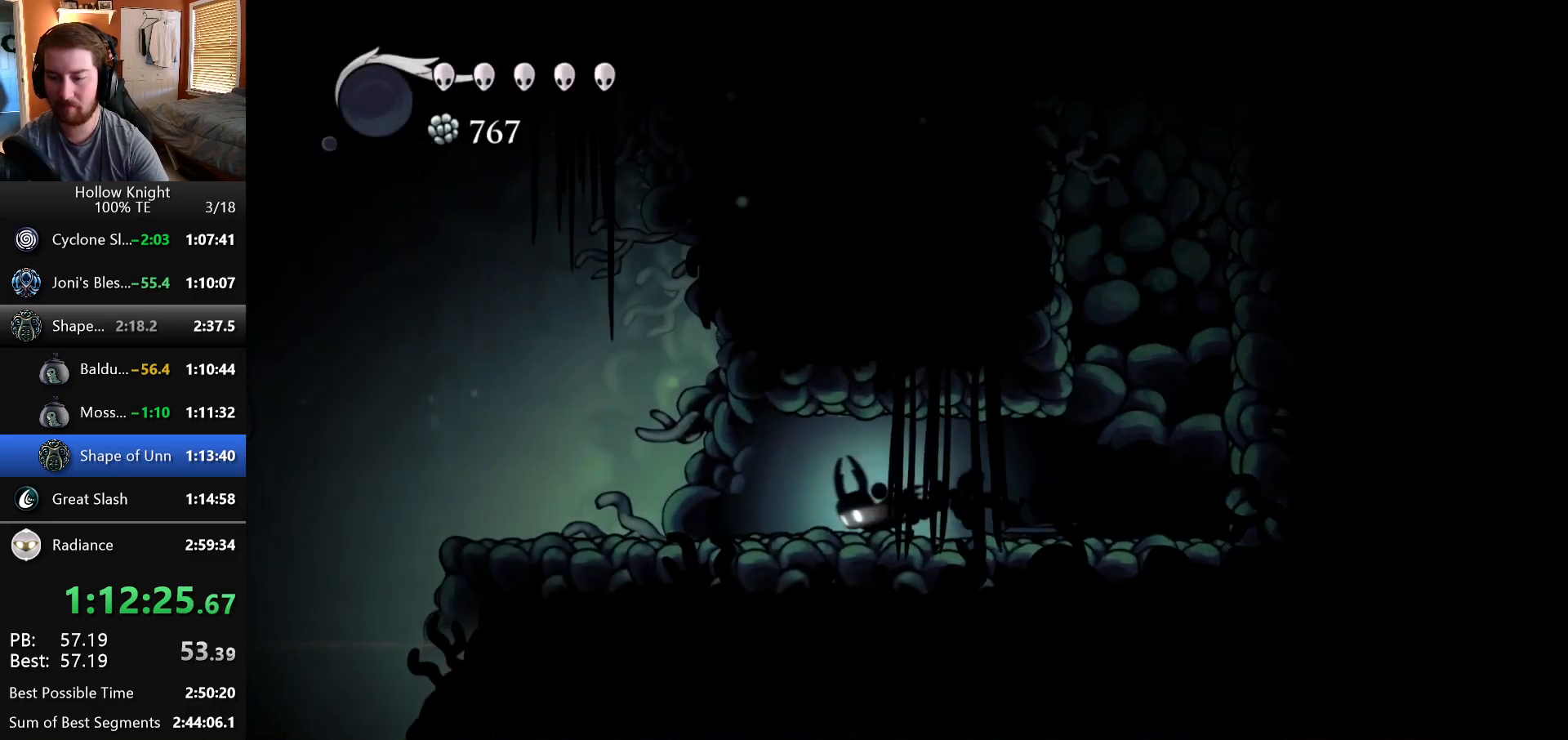
{"keys": ["left"], "events": []}
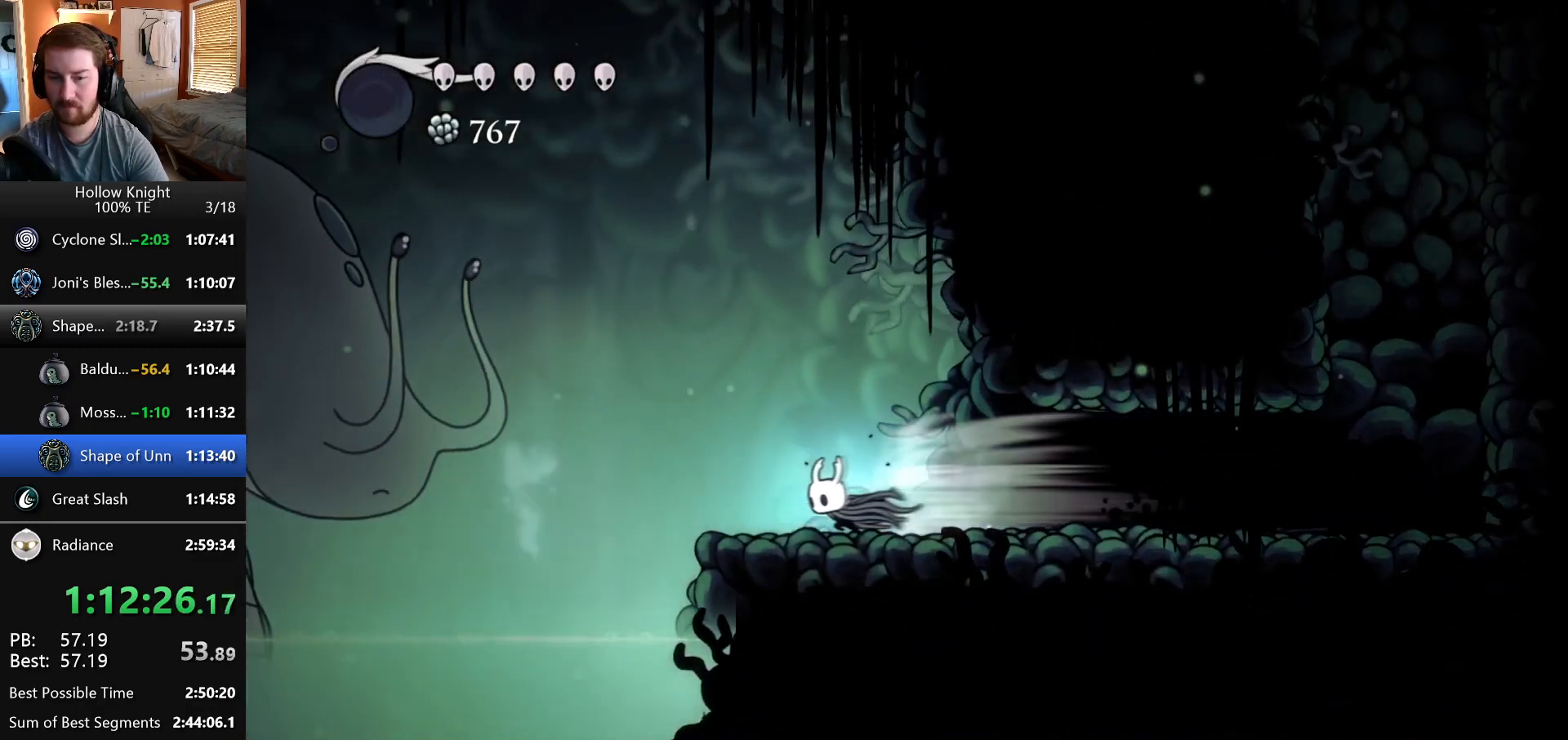
{"keys": ["right"], "events": [[333, "left", "up"], [333, "right", "down"]]}
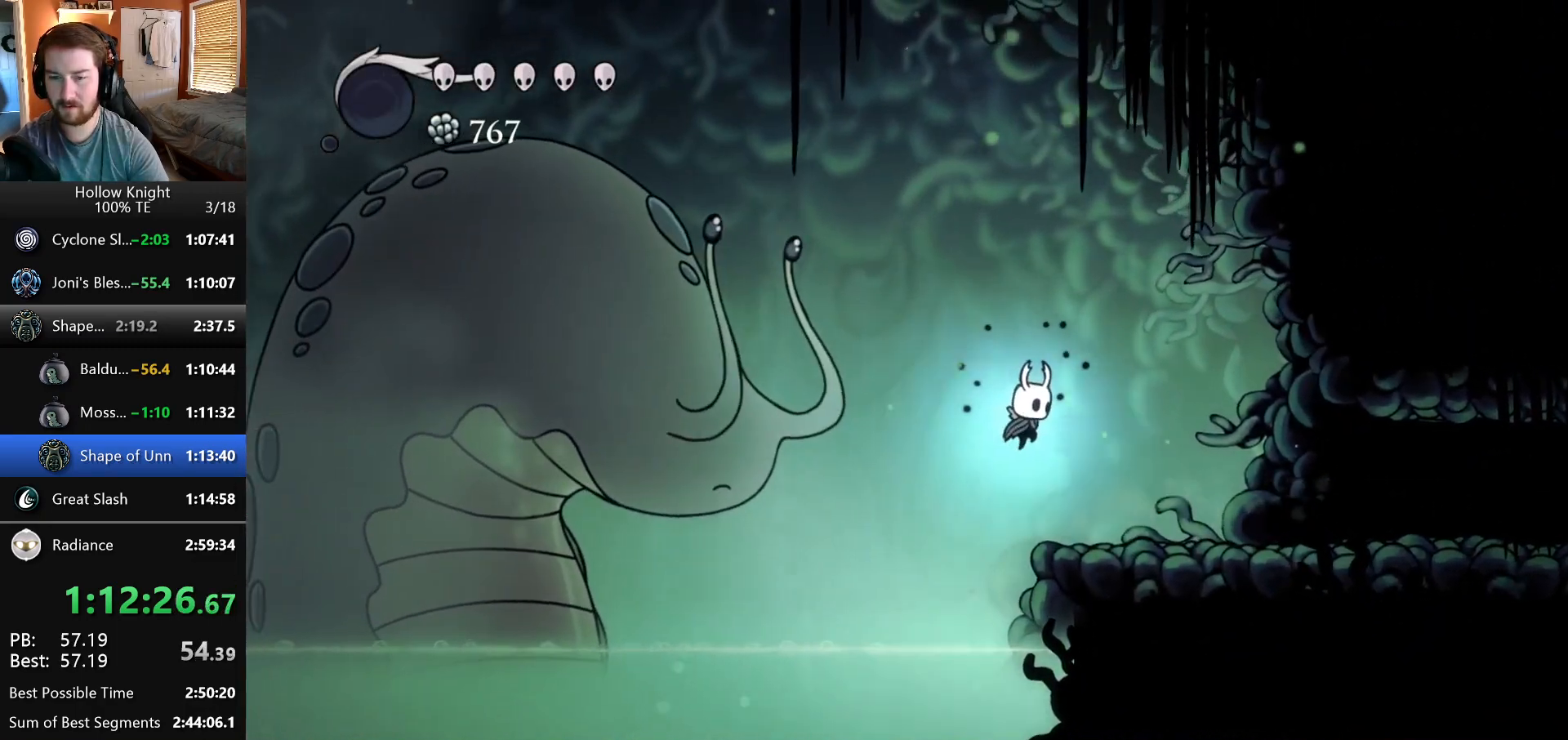
{"keys": ["right"], "events": [[233, "left", "down"], [233, "right", "up"], [400, "left", "up"], [400, "right", "down"]]}
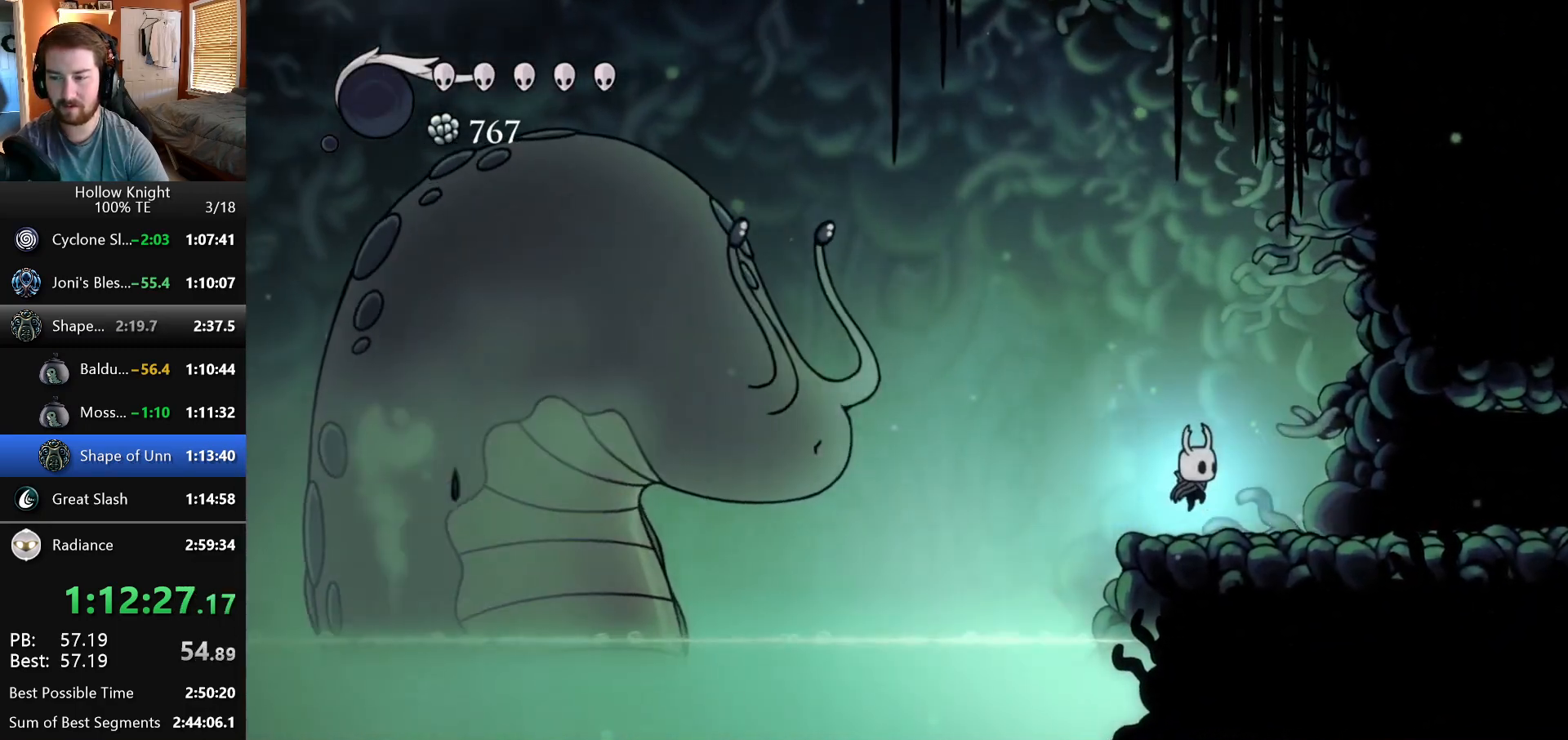
{"keys": ["right"], "events": [[83, "left", "down"], [83, "right", "up"], [250, "left", "up"], [250, "right", "down"]]}
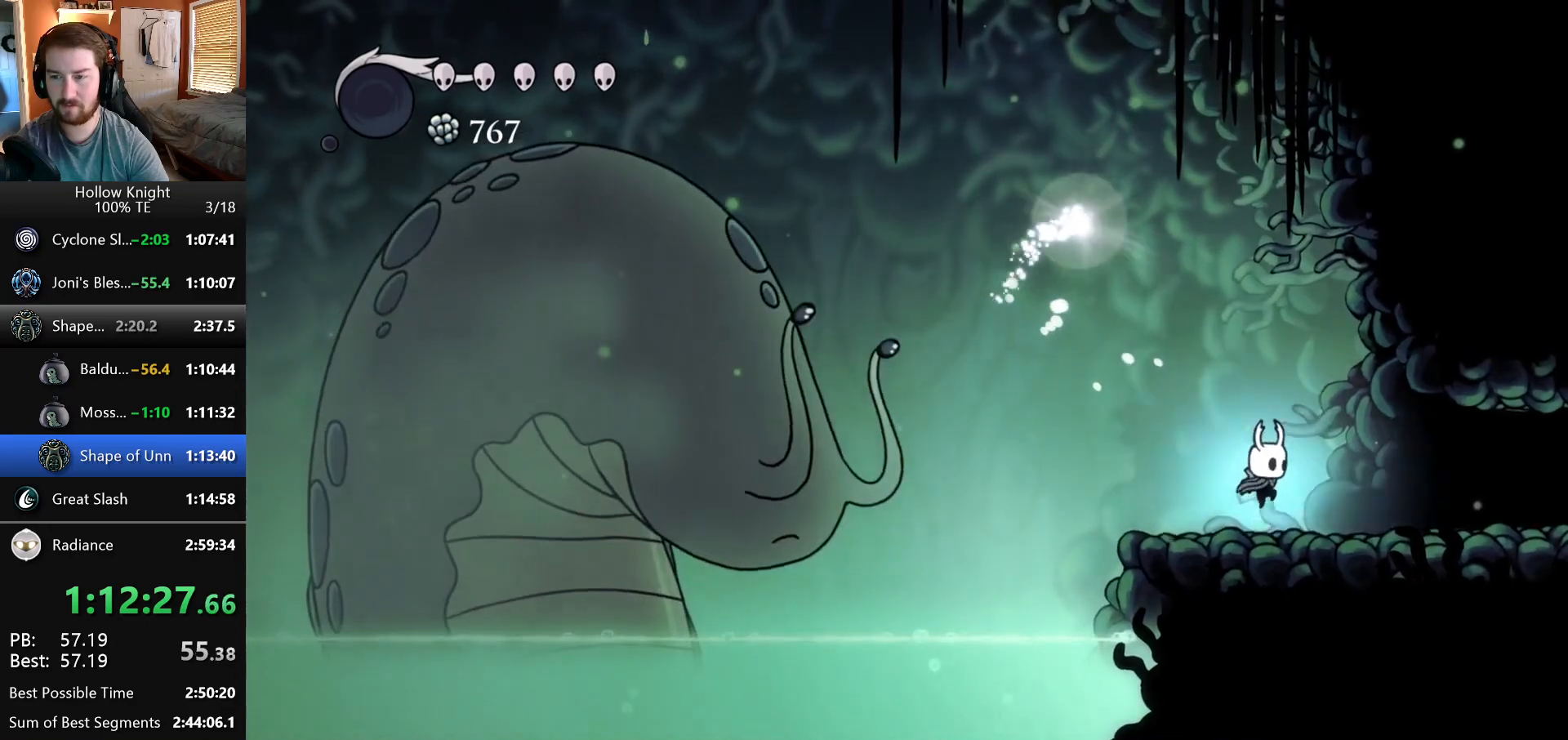
{"keys": [], "events": [[67, "left", "down"], [67, "right", "up"], [250, "left", "up"], [250, "right", "down"], [383, "right", "up"]]}
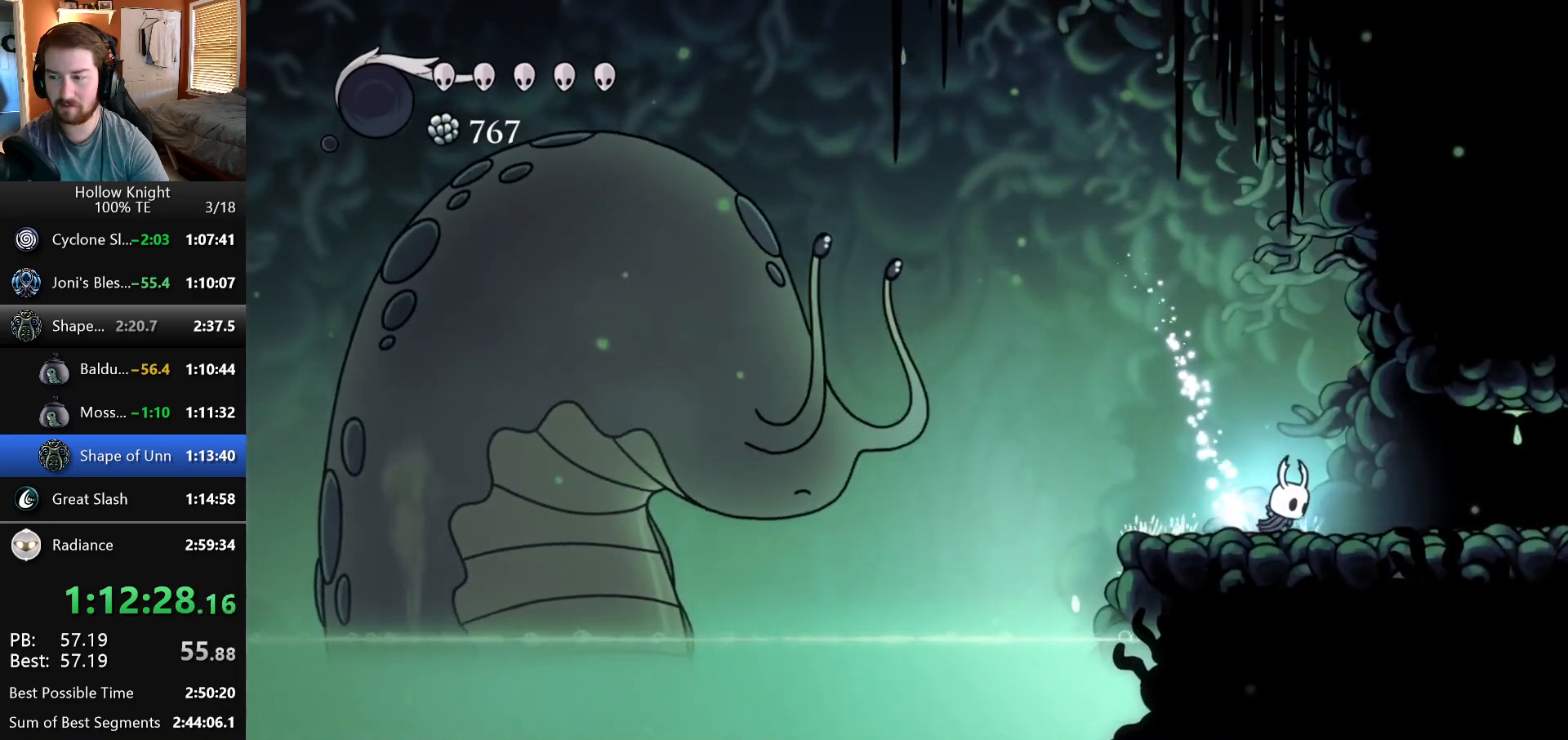
{"keys": [], "events": [[333, "up", "down"], [433, "up", "up"]]}
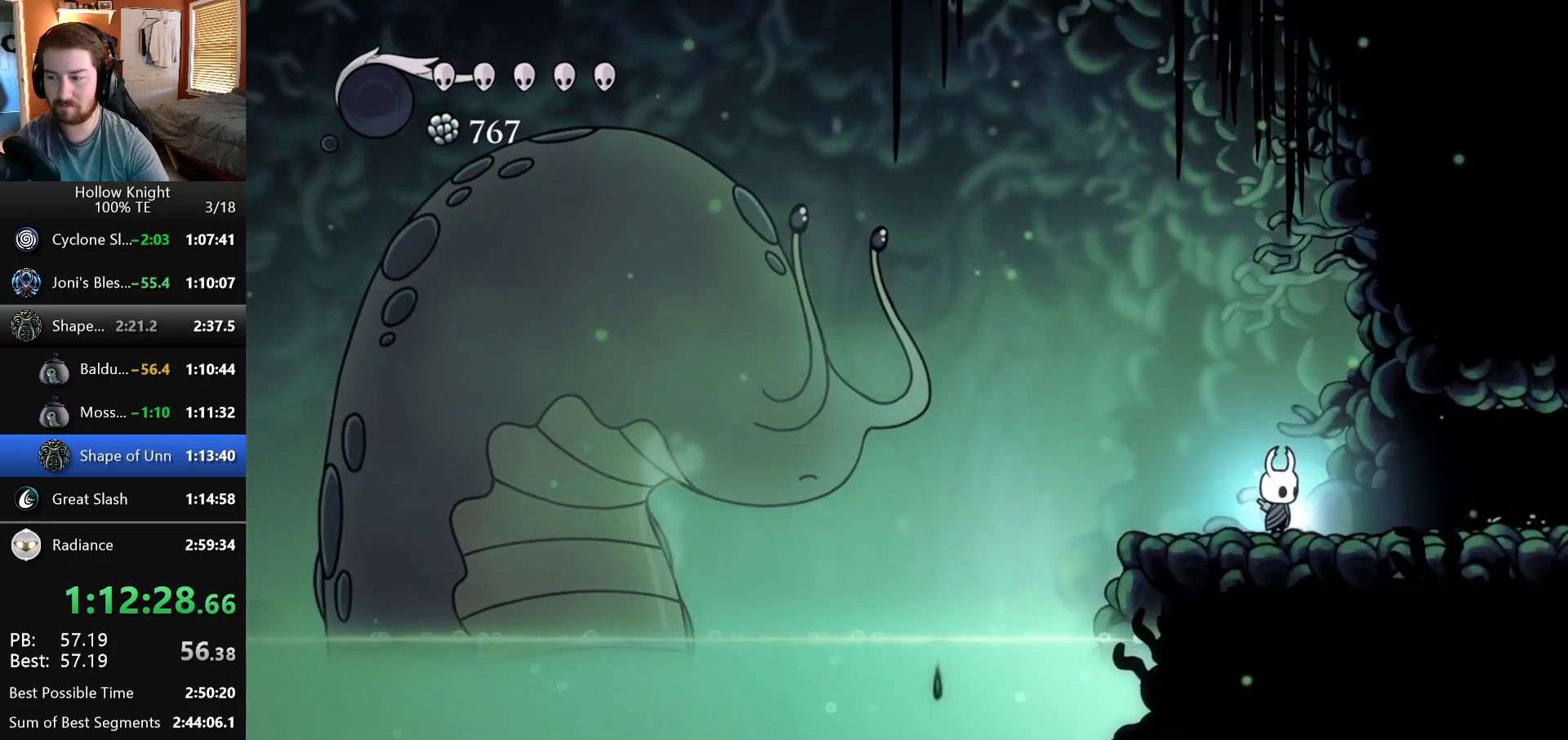
{"keys": ["up"], "events": [[17, "up", "down"], [83, "up", "up"], [183, "up", "down"], [250, "up", "up"], [333, "up", "down"], [400, "up", "up"], [500, "up", "down"]]}
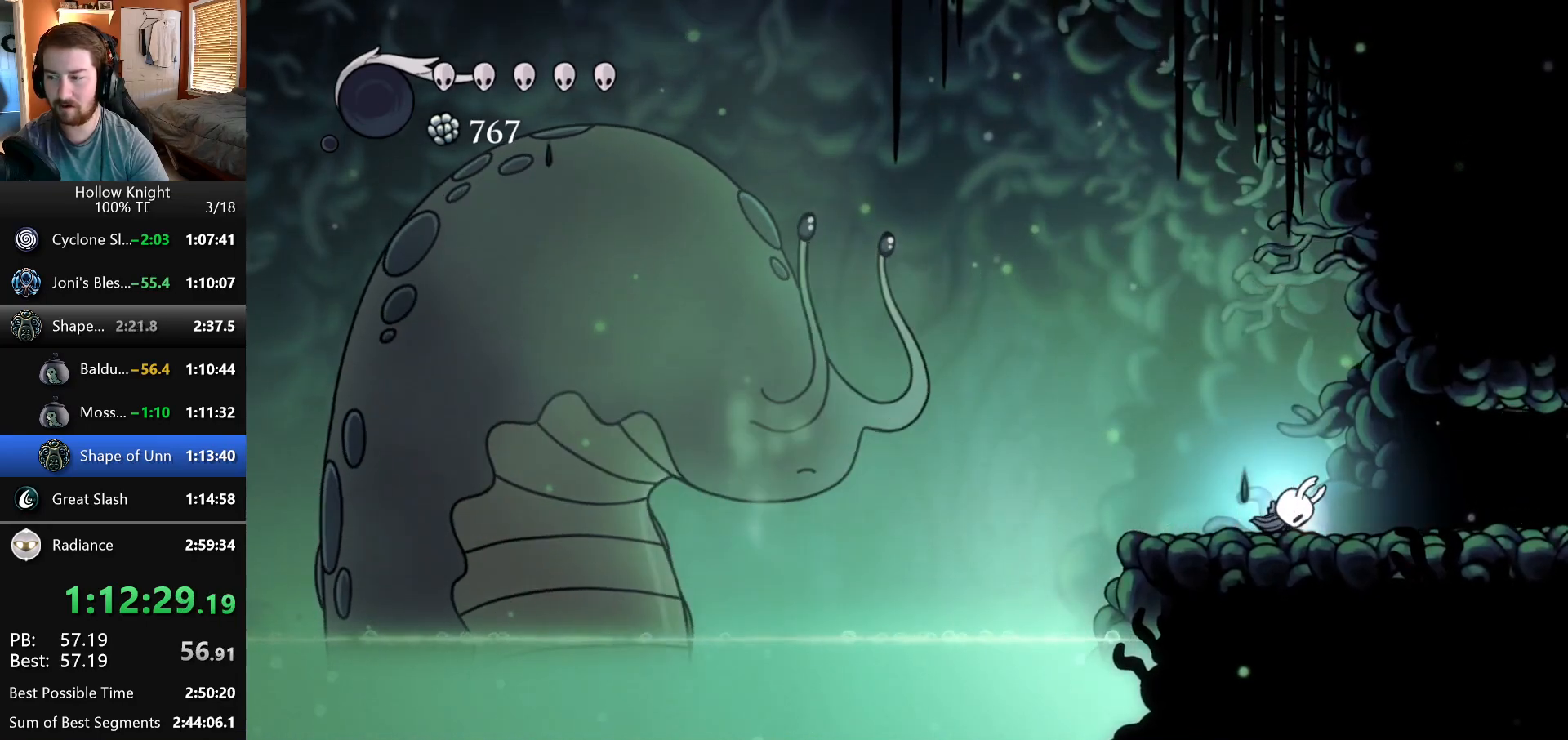
{"keys": [], "events": [[83, "up", "up"], [167, "up", "down"], [283, "up", "up"]]}
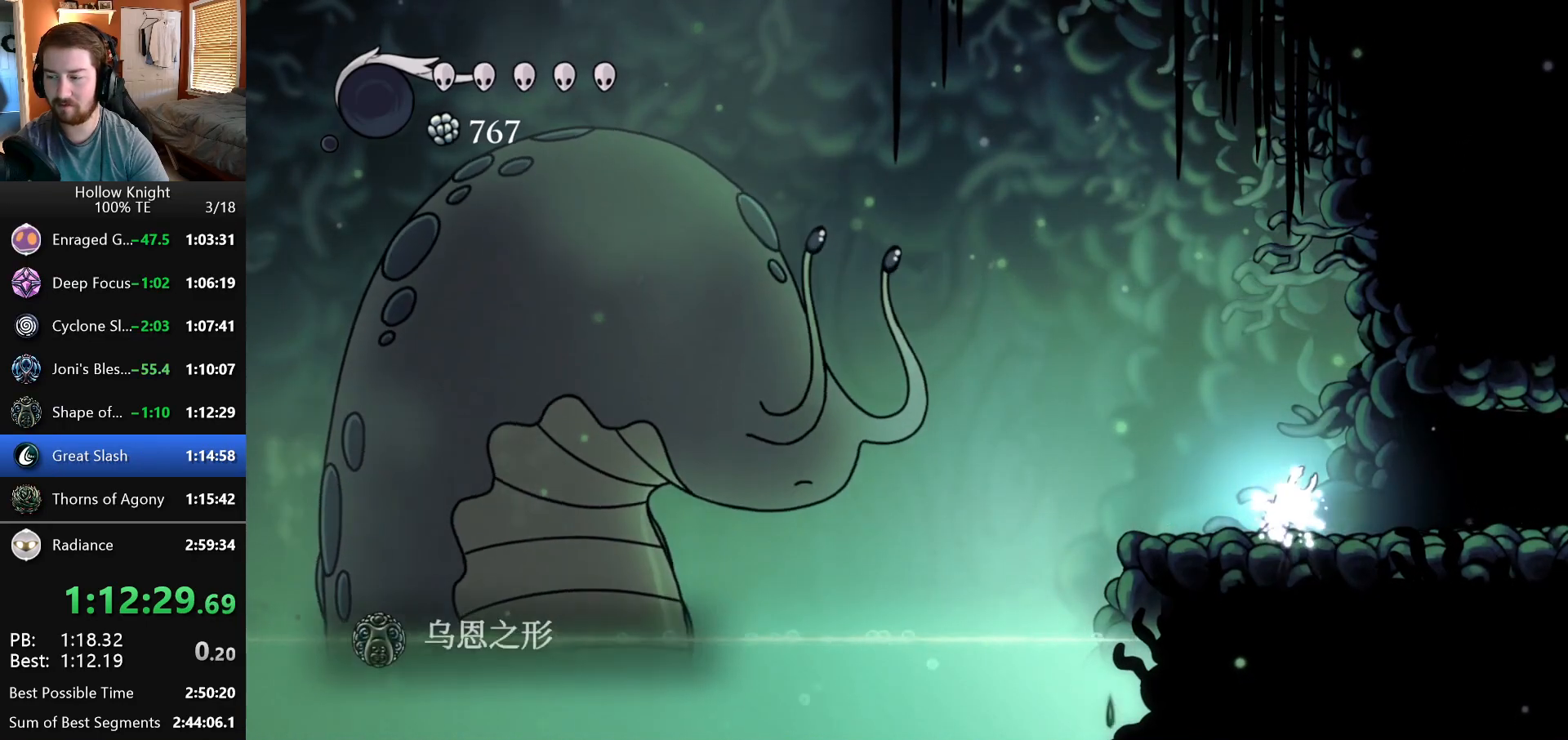
{"keys": [], "events": []}
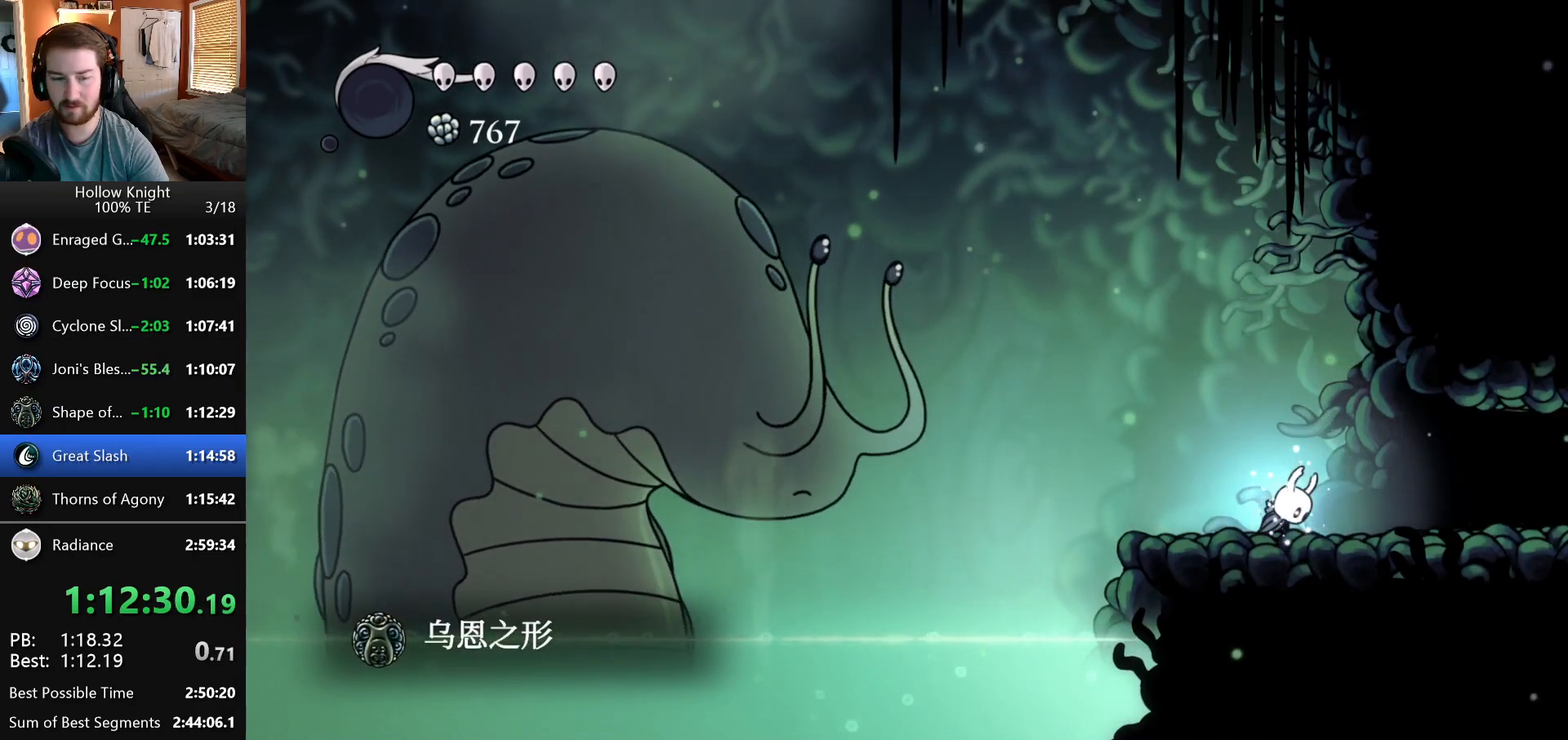
{"keys": [], "events": []}
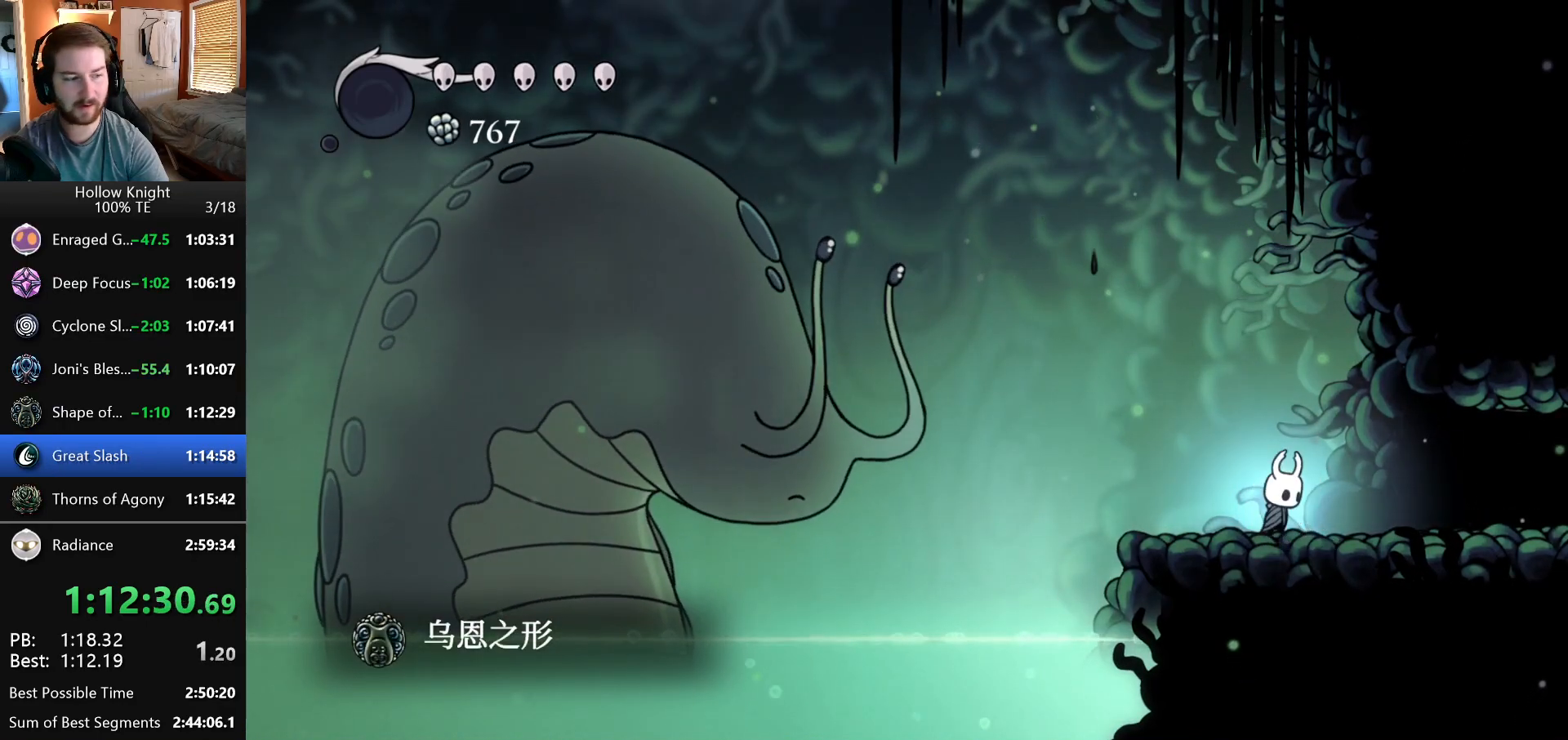
{"keys": ["up"], "events": [[250, "up", "down"]]}
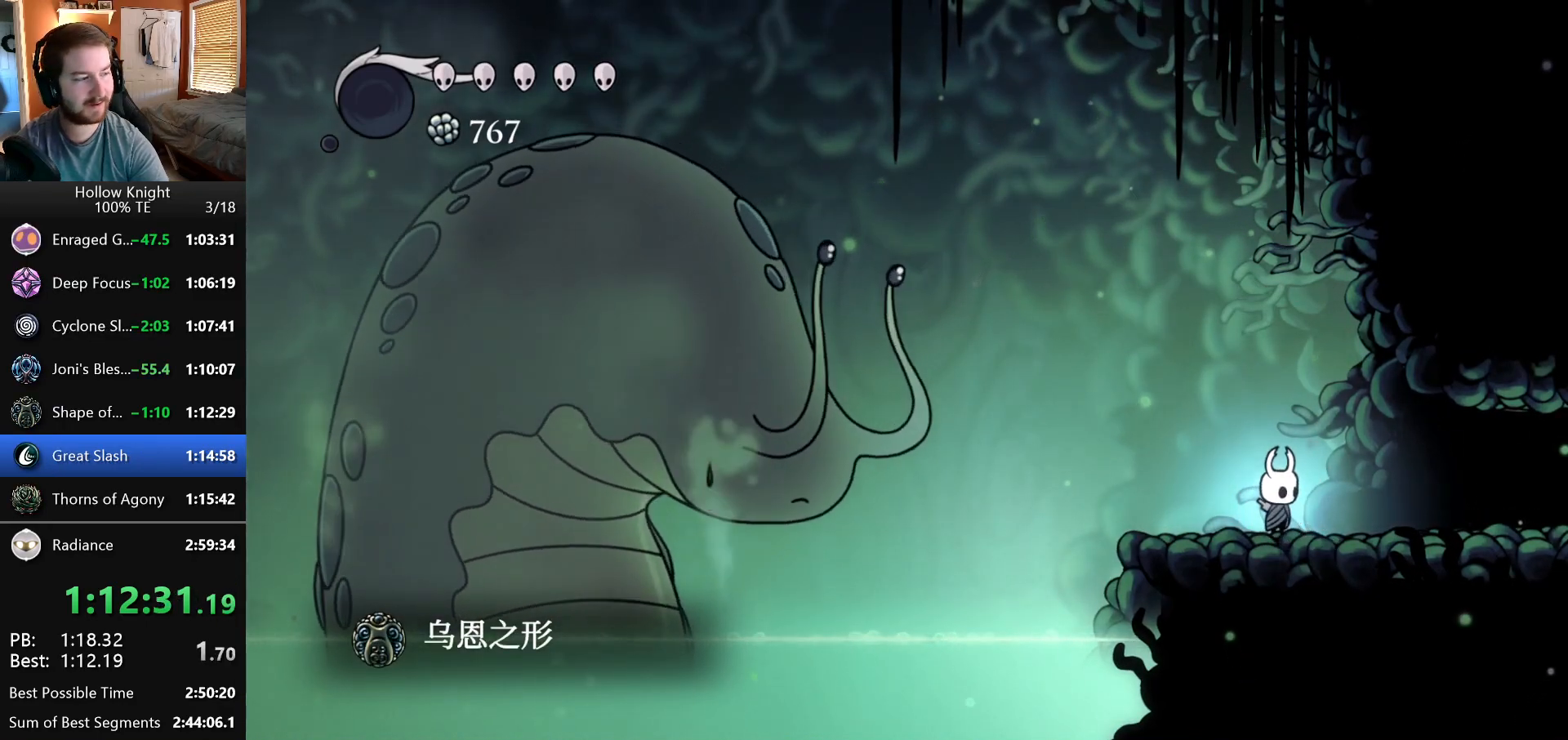
{"keys": [], "events": [[483, "up", "up"]]}
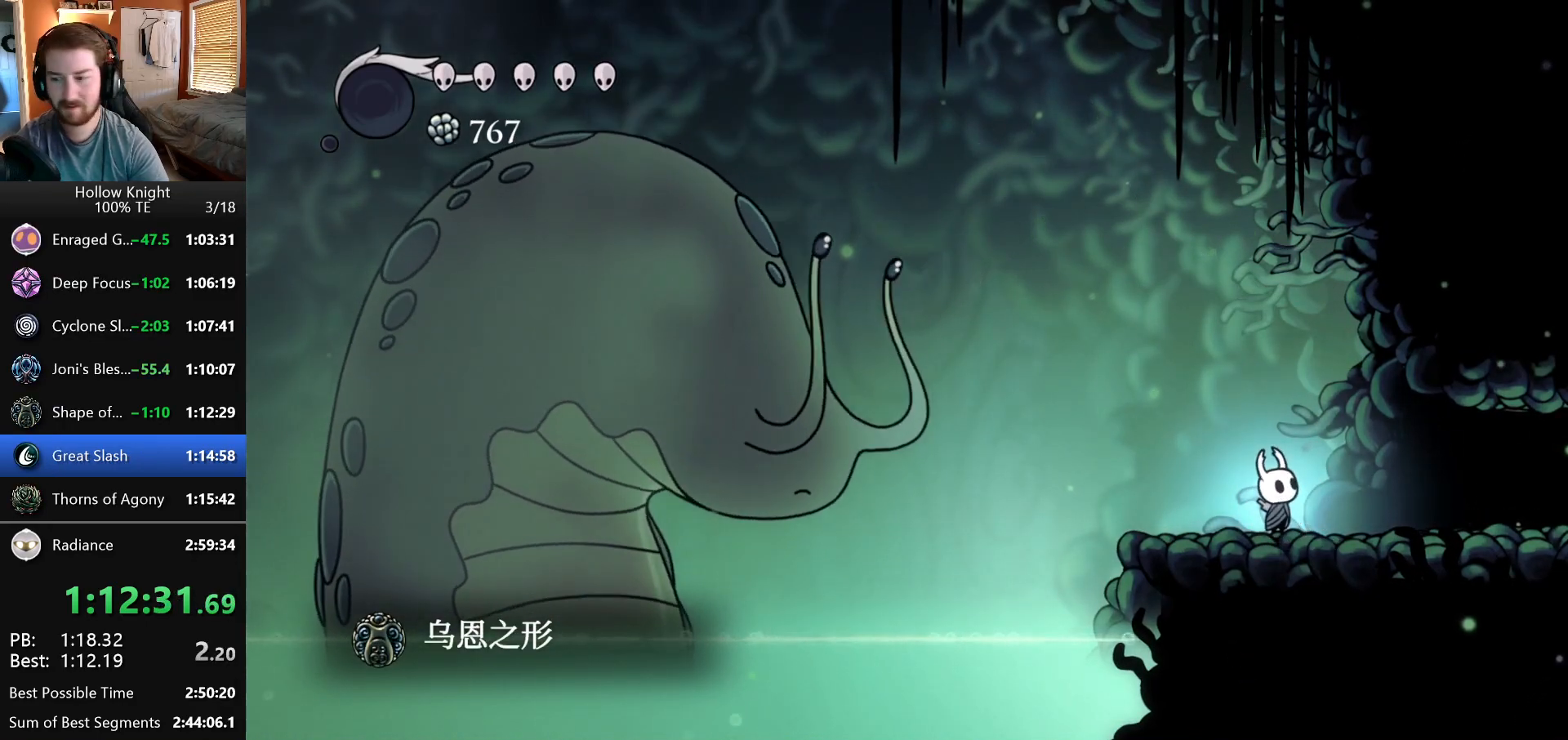
{"keys": ["up"], "events": [[317, "up", "down"]]}
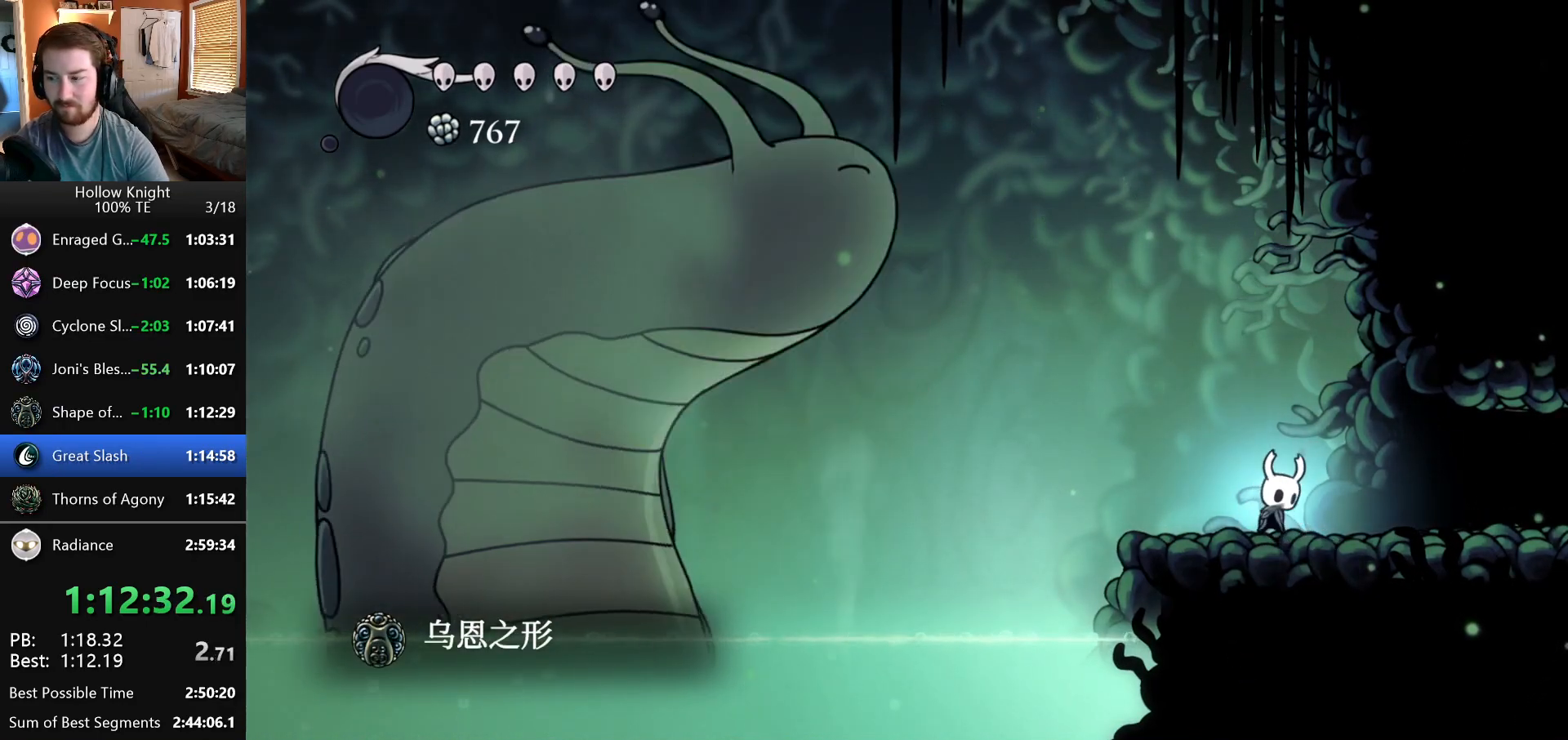
{"keys": ["up"], "events": []}
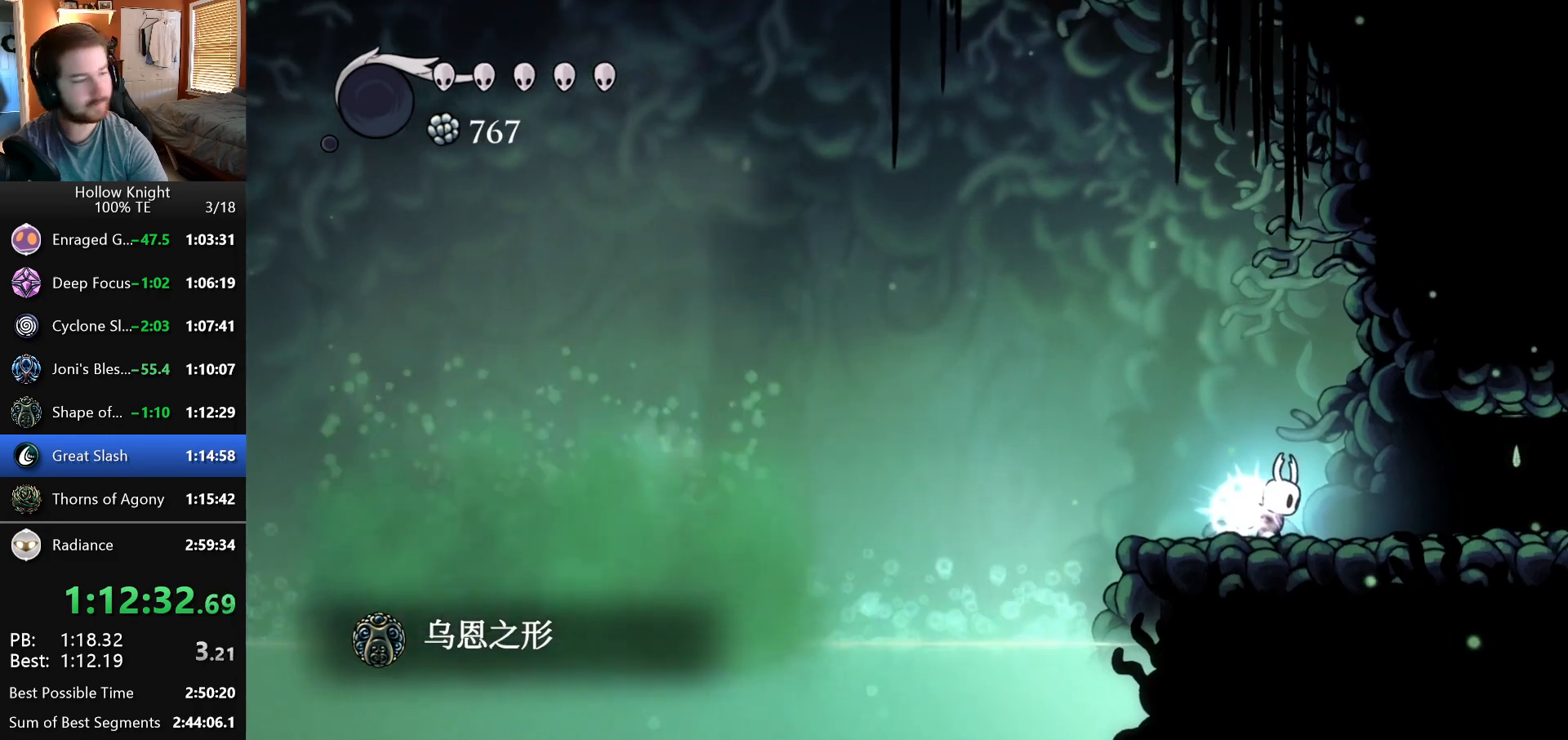
{"keys": ["up"], "events": []}
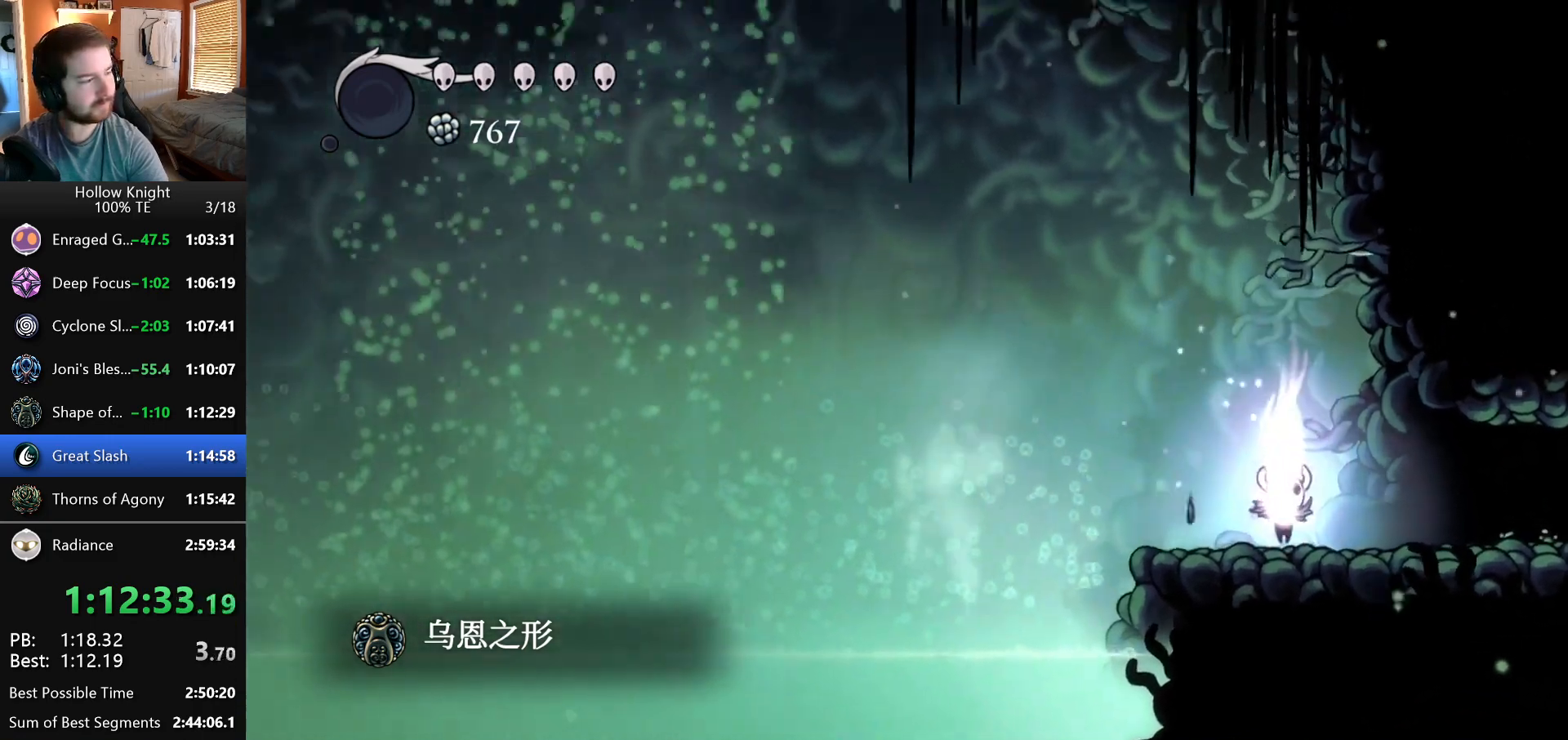
{"keys": ["up"], "events": []}
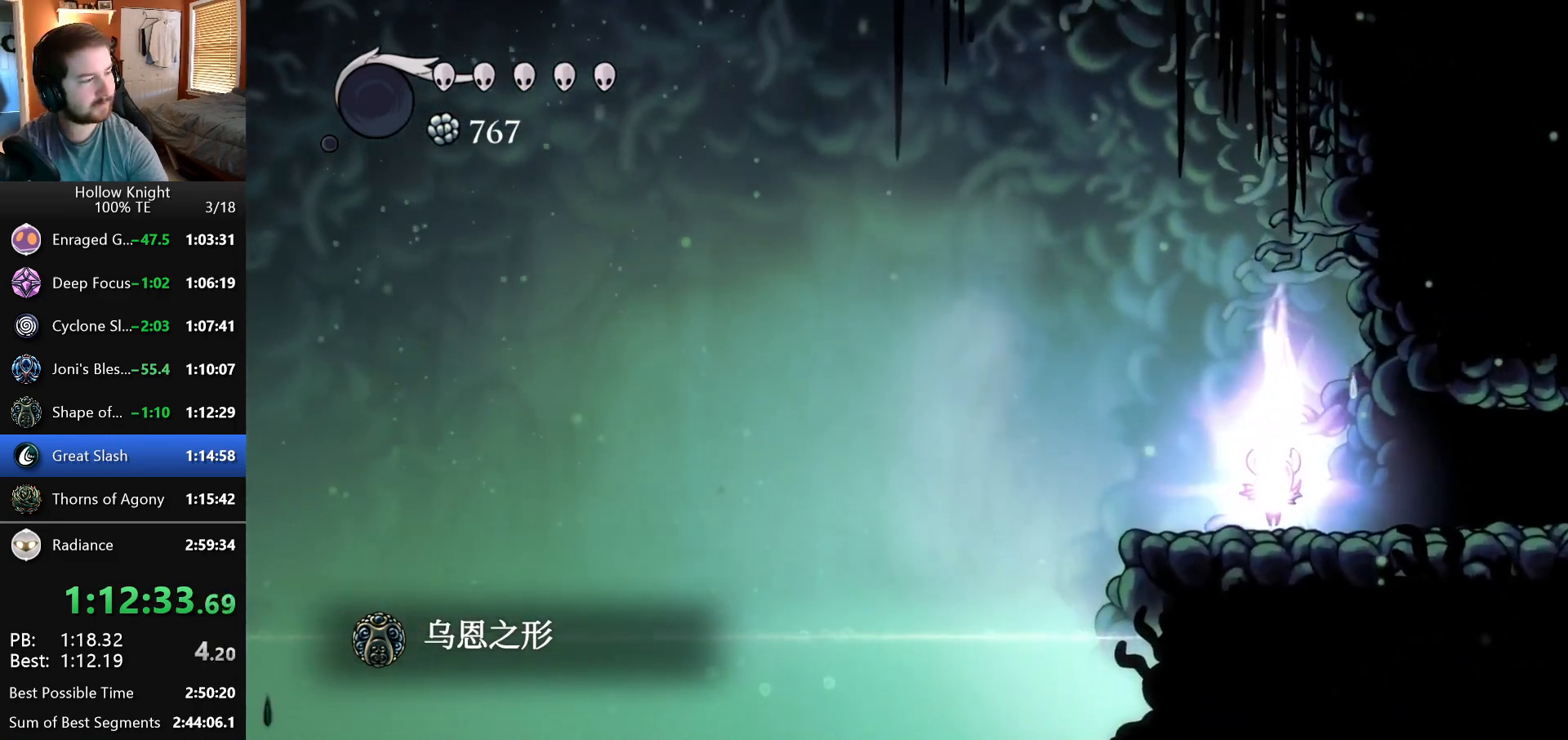
{"keys": ["up"], "events": []}
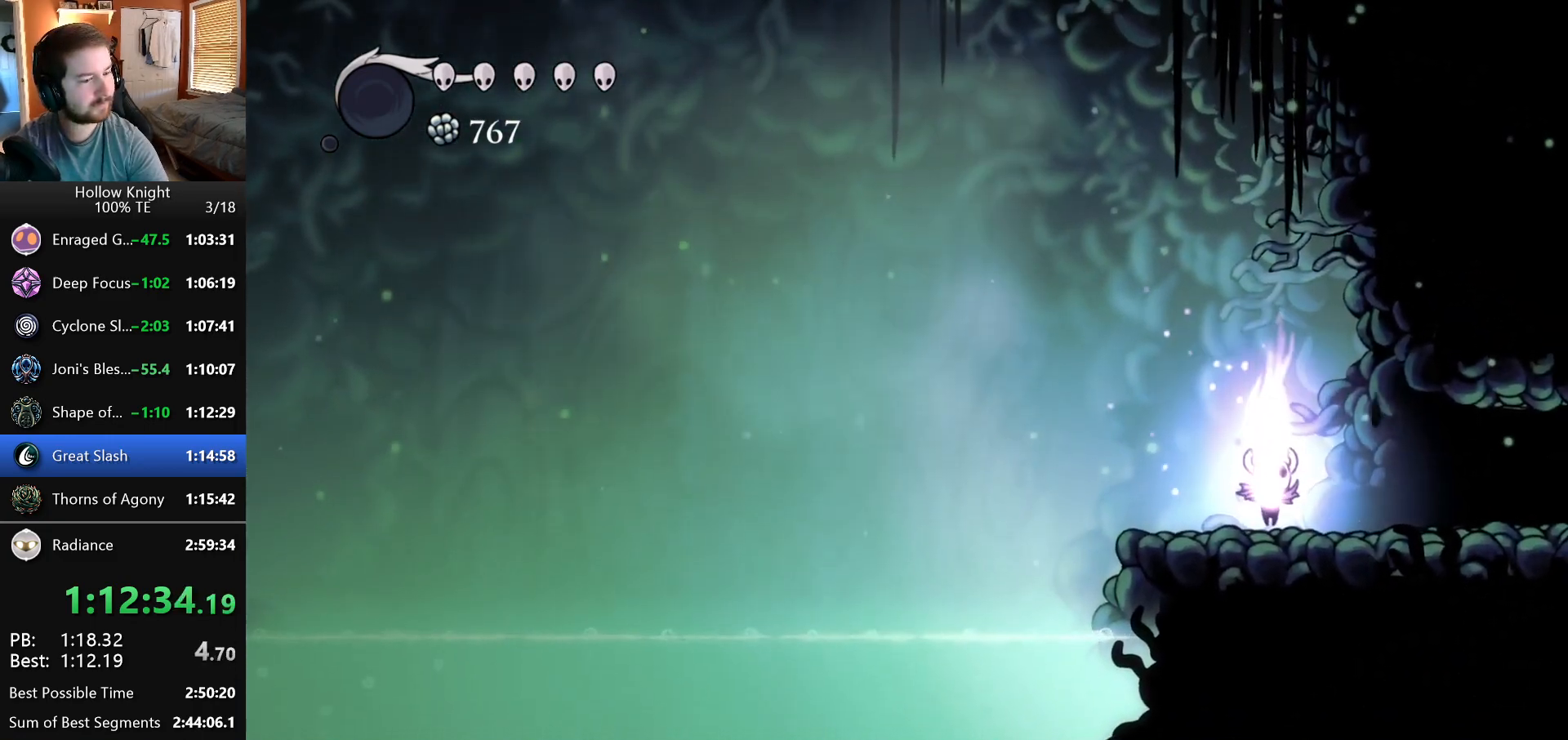
{"keys": ["up"], "events": []}
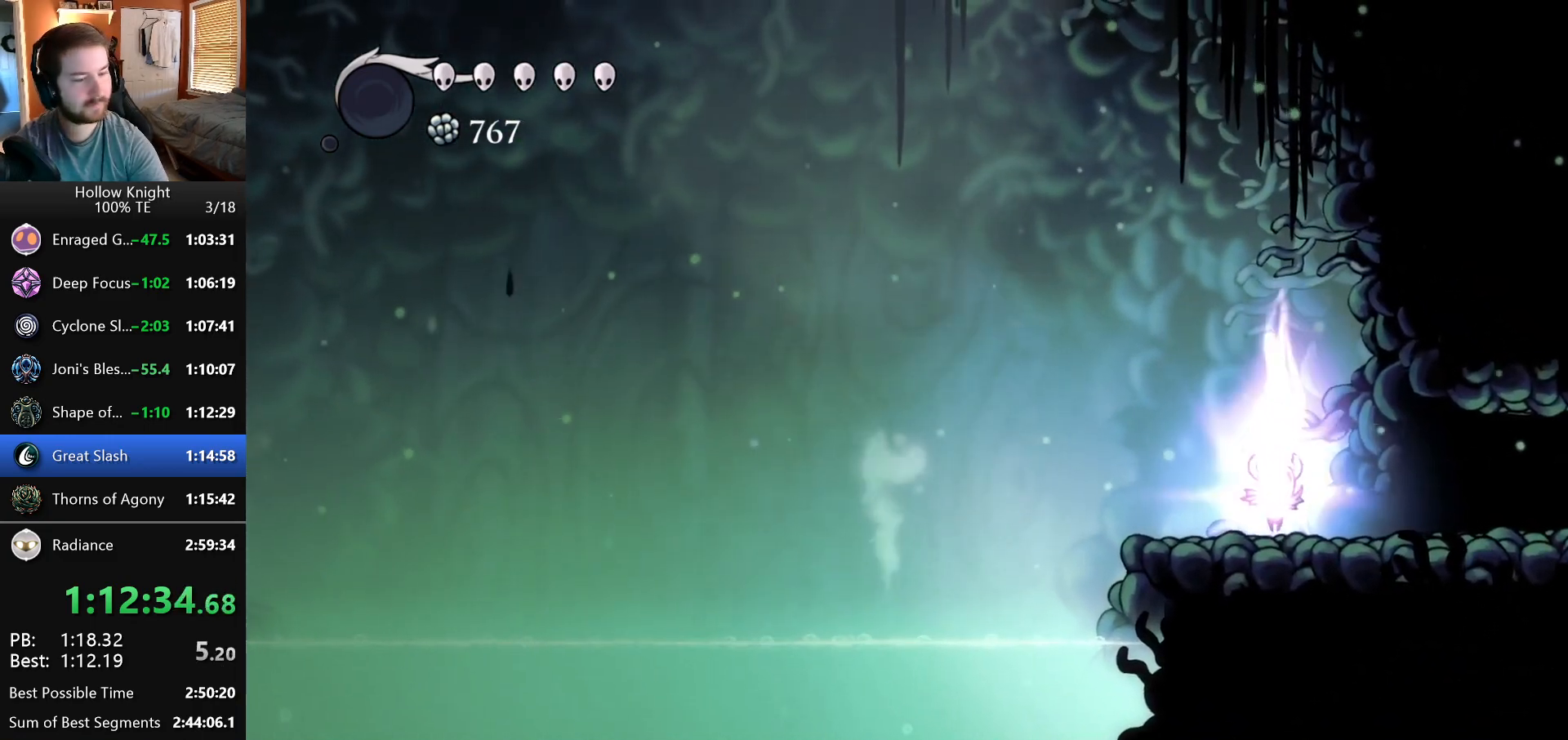
{"keys": ["up"], "events": []}
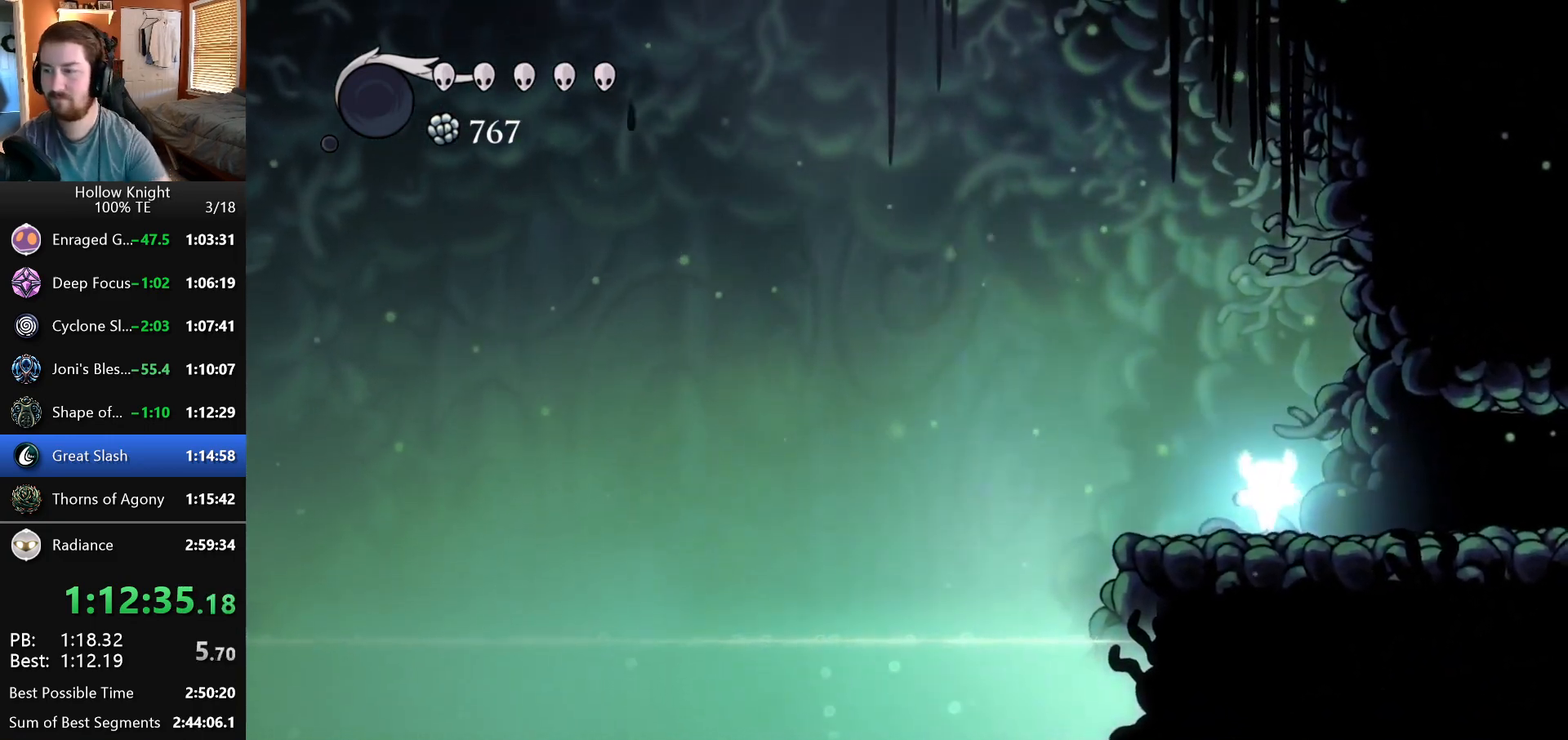
{"keys": ["up"], "events": []}
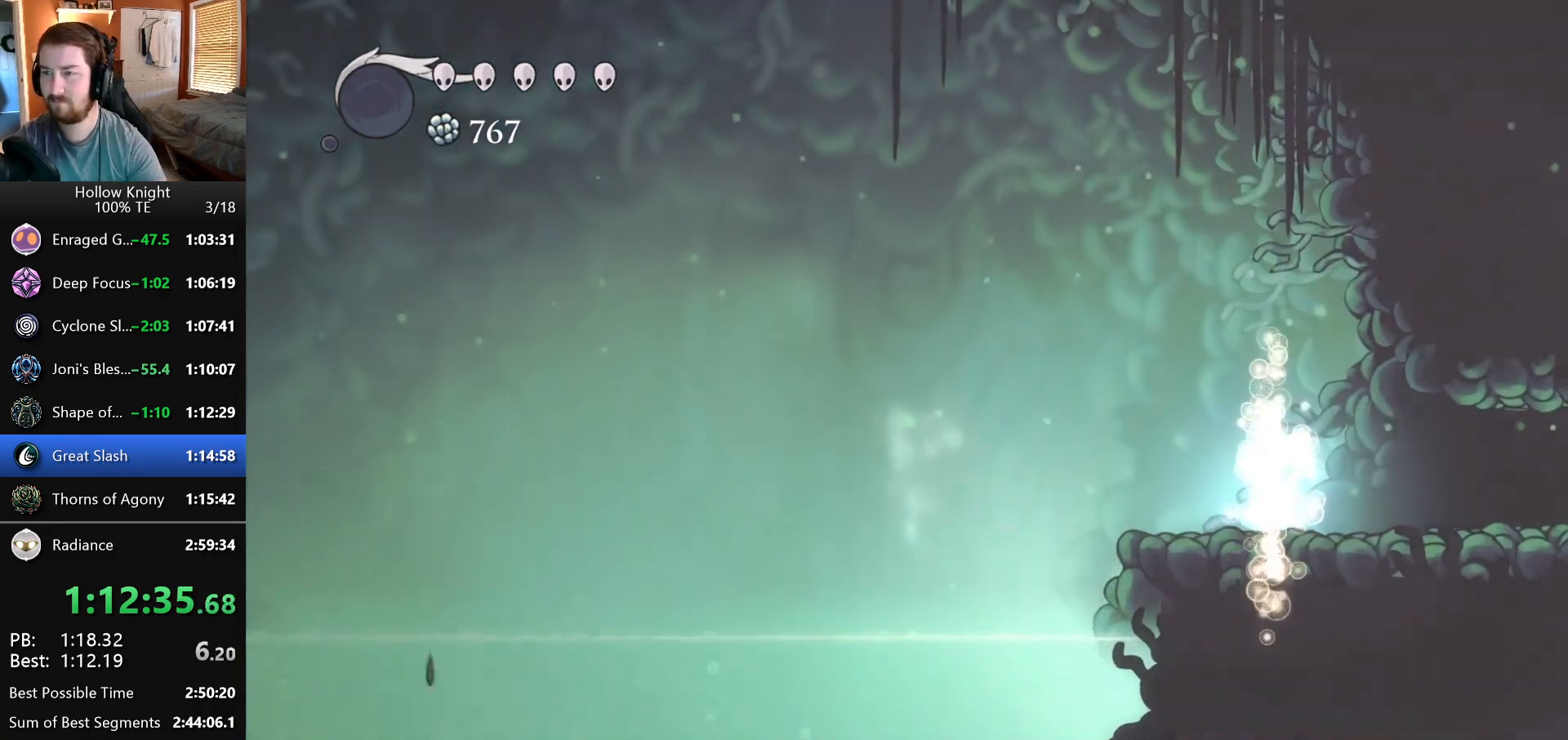
{"keys": [], "events": [[217, "up", "up"]]}
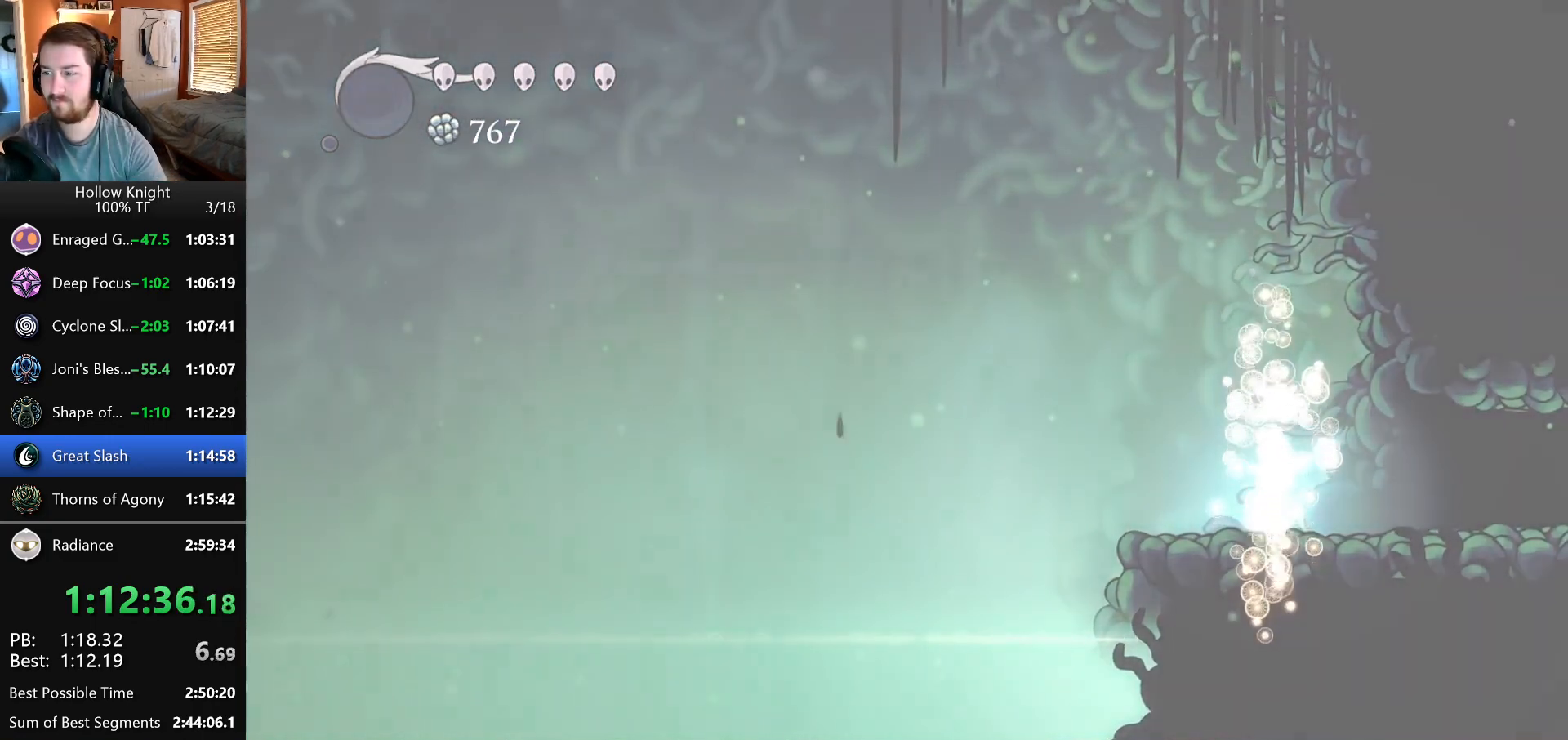
{"keys": ["left"], "events": [[67, "left", "down"], [100, "down", "down"], [167, "left", "up"], [167, "right", "down"], [250, "down", "up"], [300, "left", "down"], [300, "right", "up"], [317, "down", "down"], [350, "left", "up"], [350, "right", "down"], [433, "down", "up"], [467, "left", "down"], [467, "right", "up"]]}
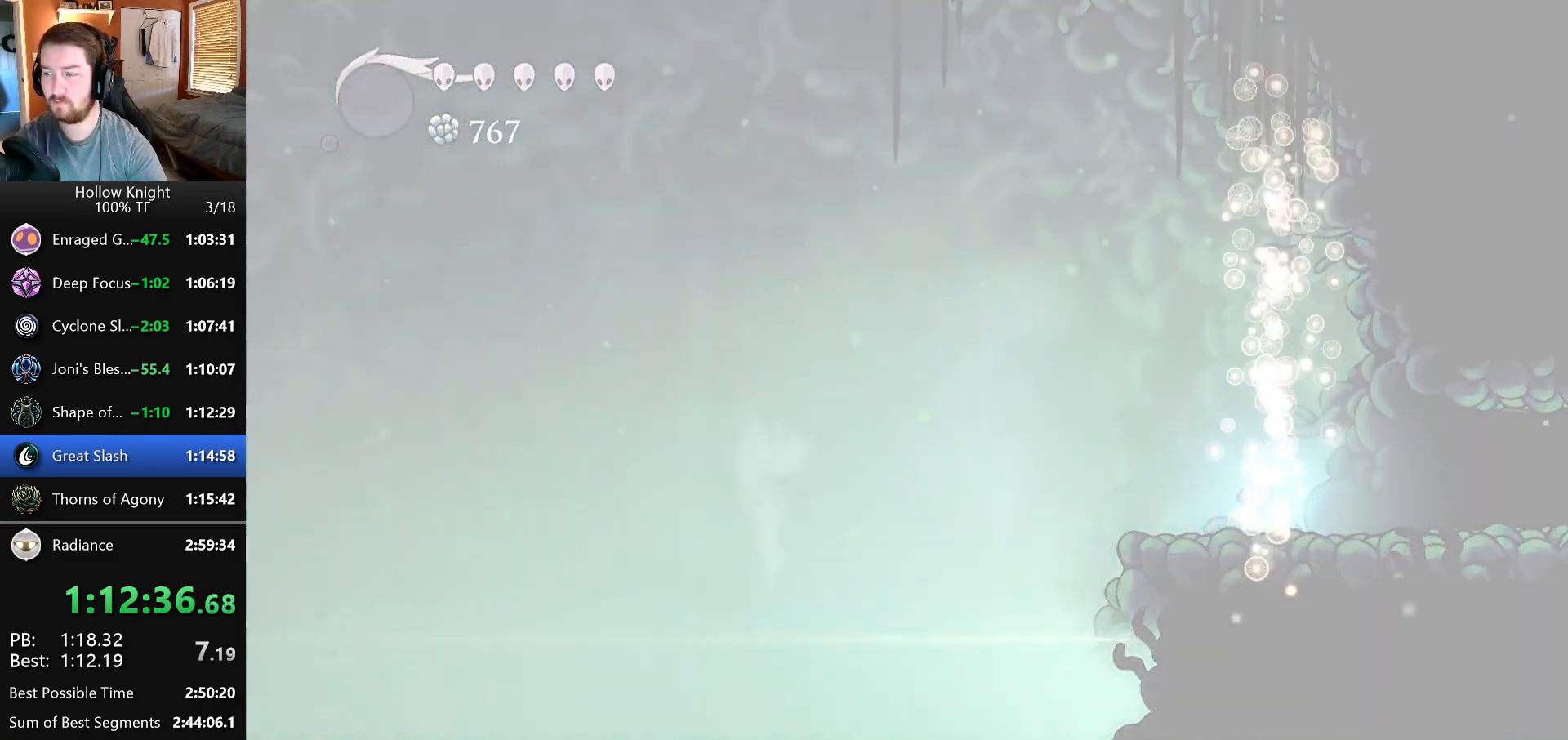
{"keys": ["right"], "events": [[33, "down", "down"], [67, "left", "up"], [67, "right", "down"], [100, "down", "up"], [150, "right", "up"], [200, "left", "down"], [250, "down", "down"], [267, "left", "up"], [267, "right", "down"], [333, "down", "up"], [367, "right", "up"], [383, "left", "down"], [450, "left", "up"], [450, "right", "down"], [467, "down", "down"], [500, "down", "up"]]}